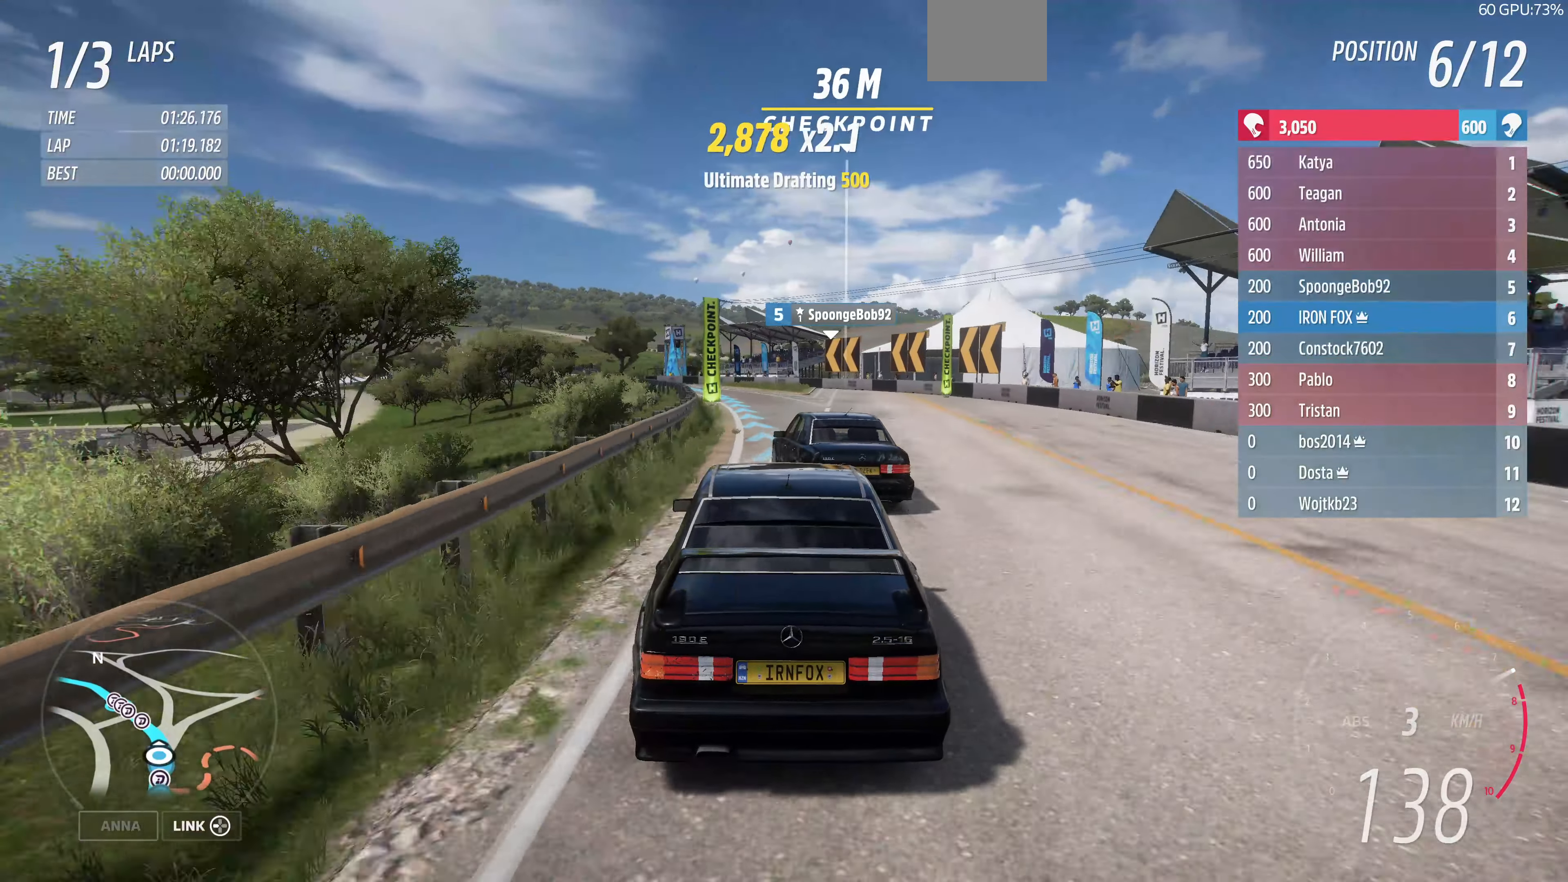
Gameplay with a controller (PlayStation layout); each line is a JSON object with the inputs held at the frame after it. "events" lists button and stick changes between this image and that frame as [ms after this image, input, new state], when the widget could be followed in between.
{"buttons": ["R2"], "left_stick": "up", "right_stick": "center"}
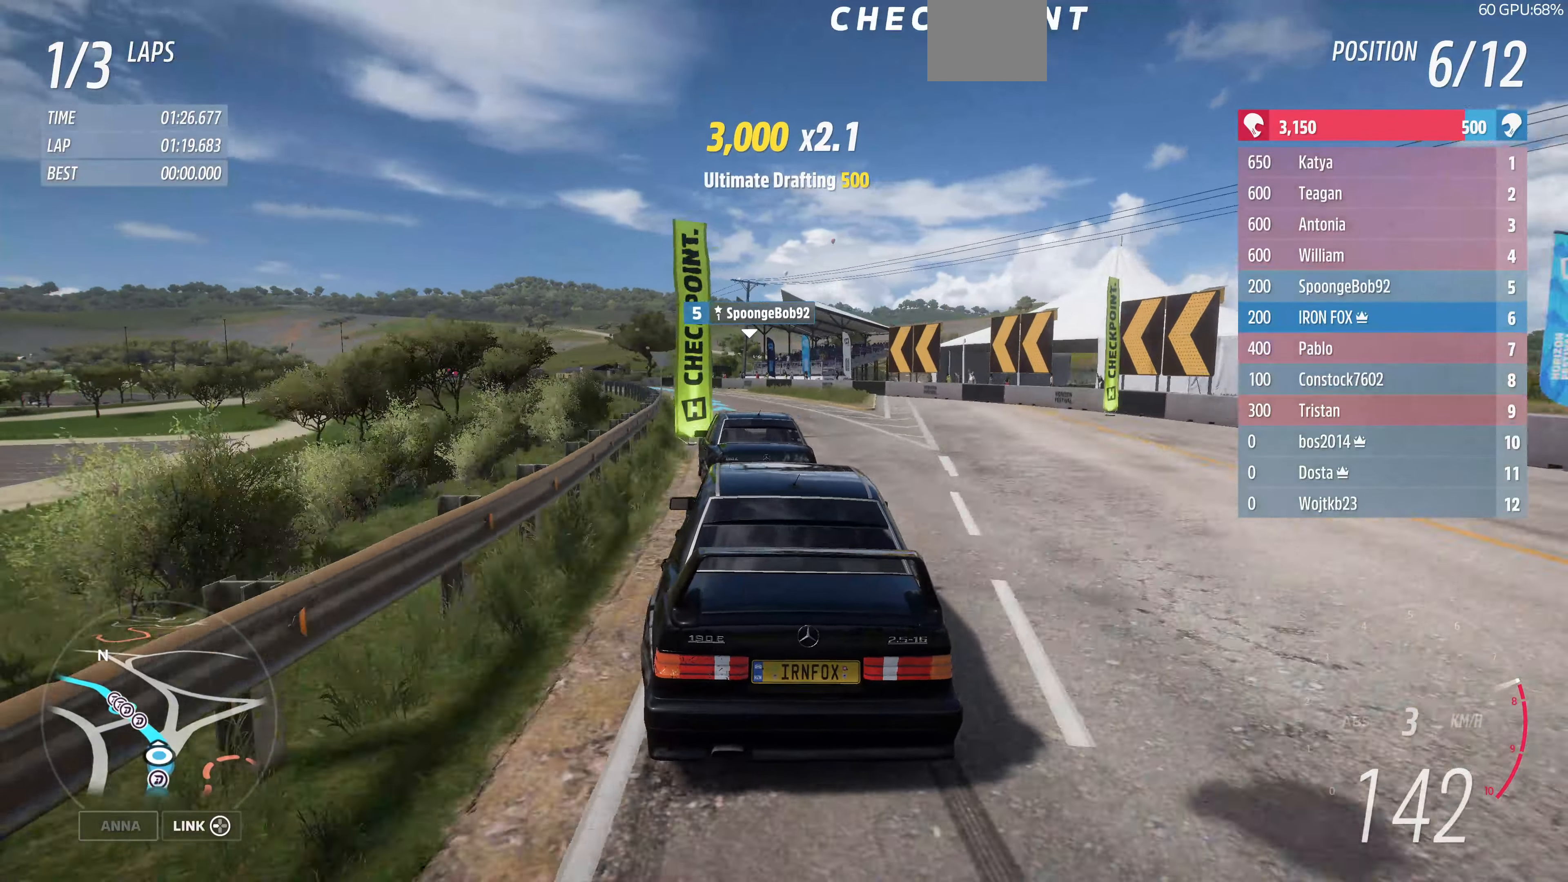
{"buttons": ["R2"], "left_stick": "up", "right_stick": "center", "events": []}
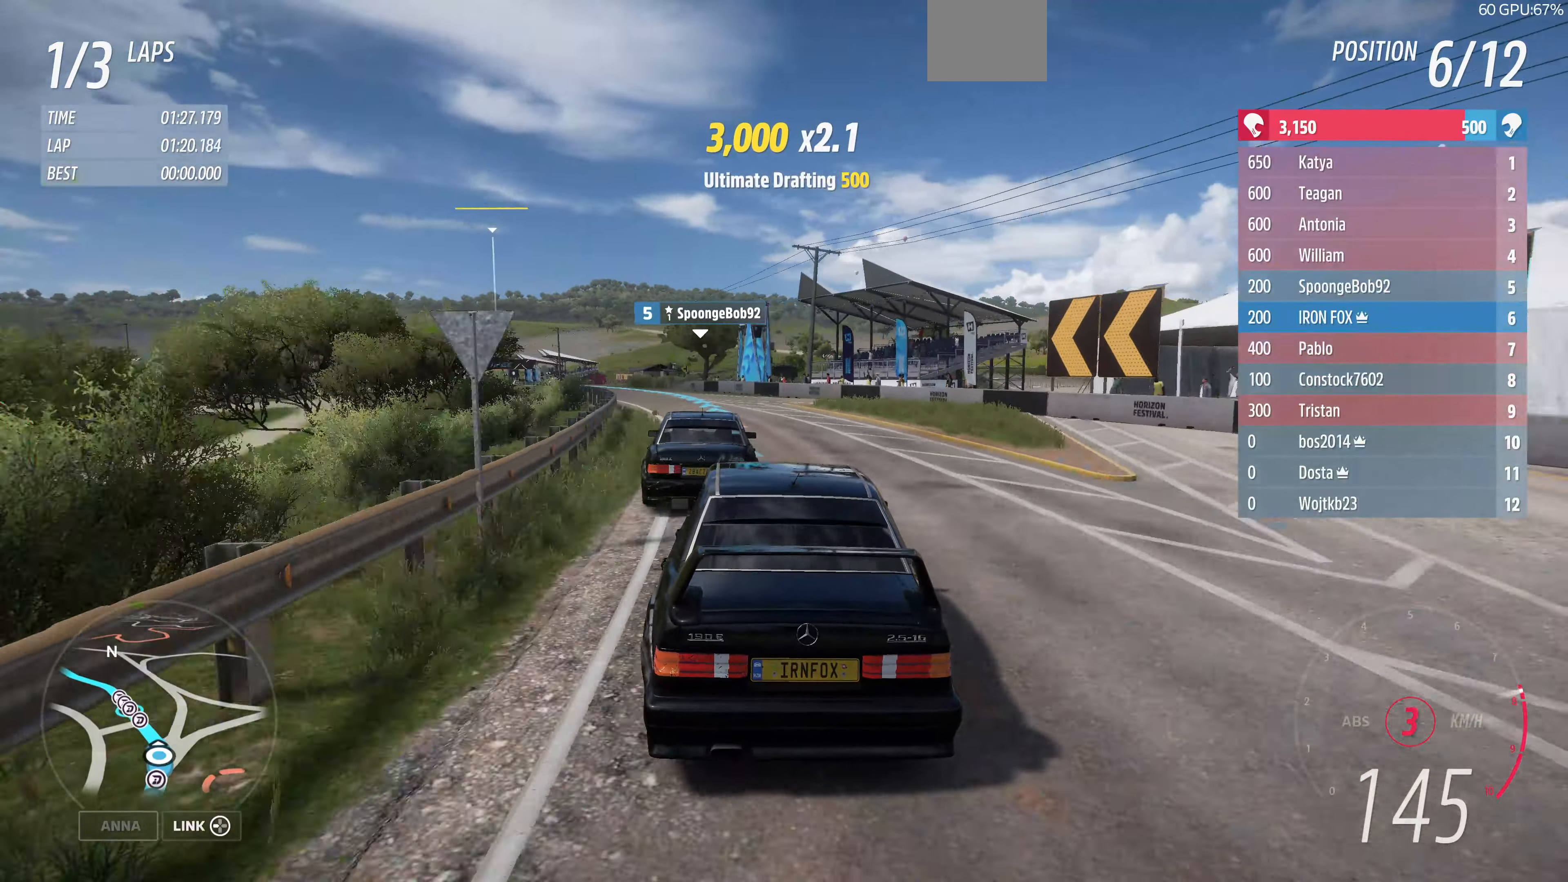
{"buttons": ["R2"], "left_stick": "up", "right_stick": "center", "events": []}
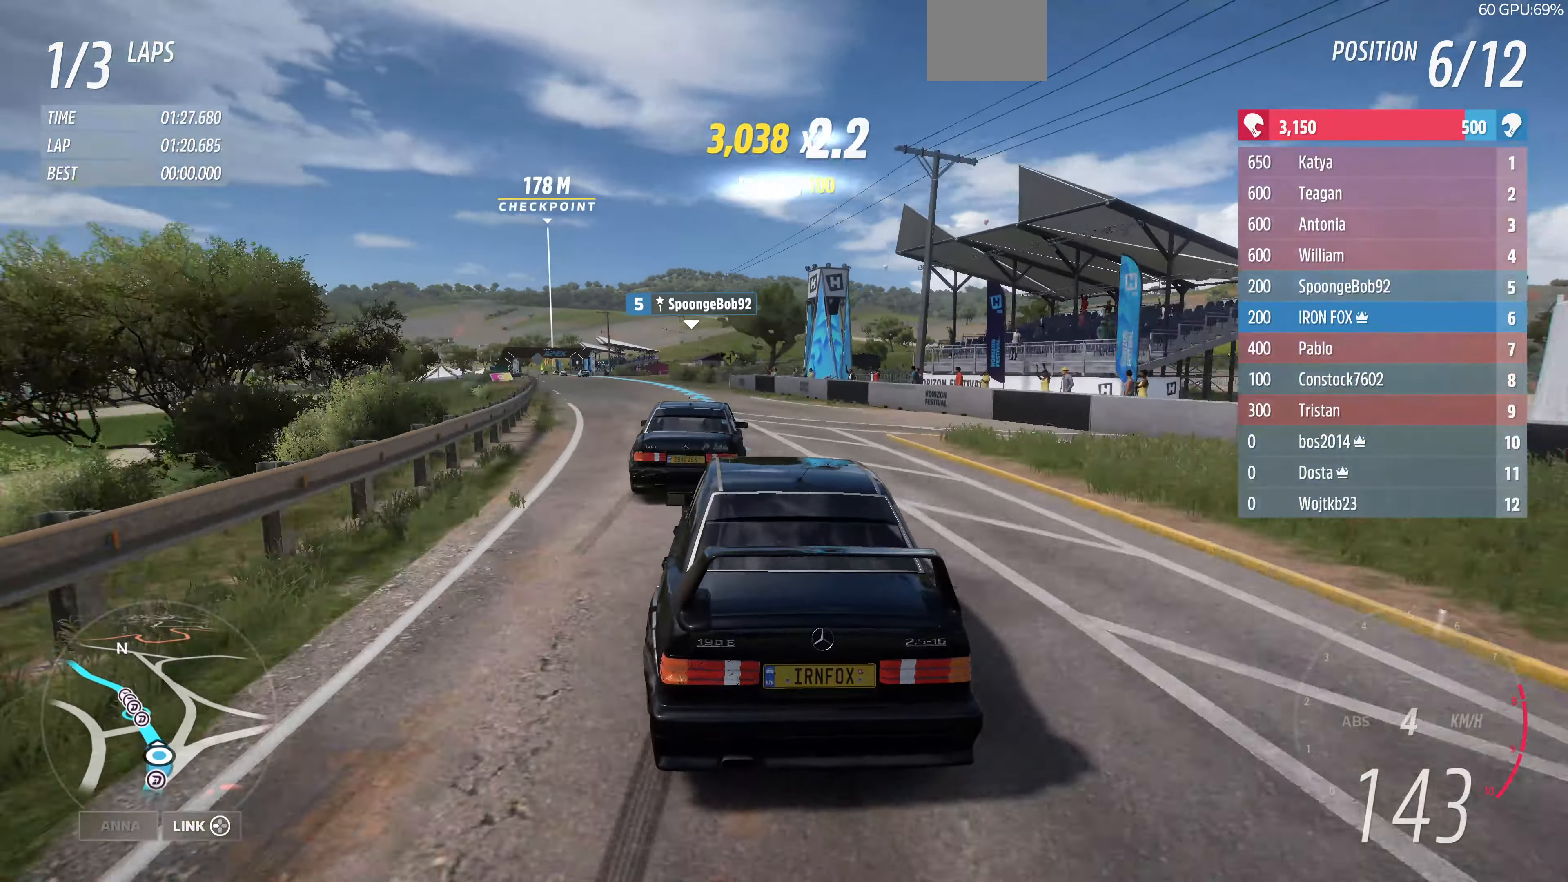
{"buttons": ["R2"], "left_stick": "up", "right_stick": "center", "events": []}
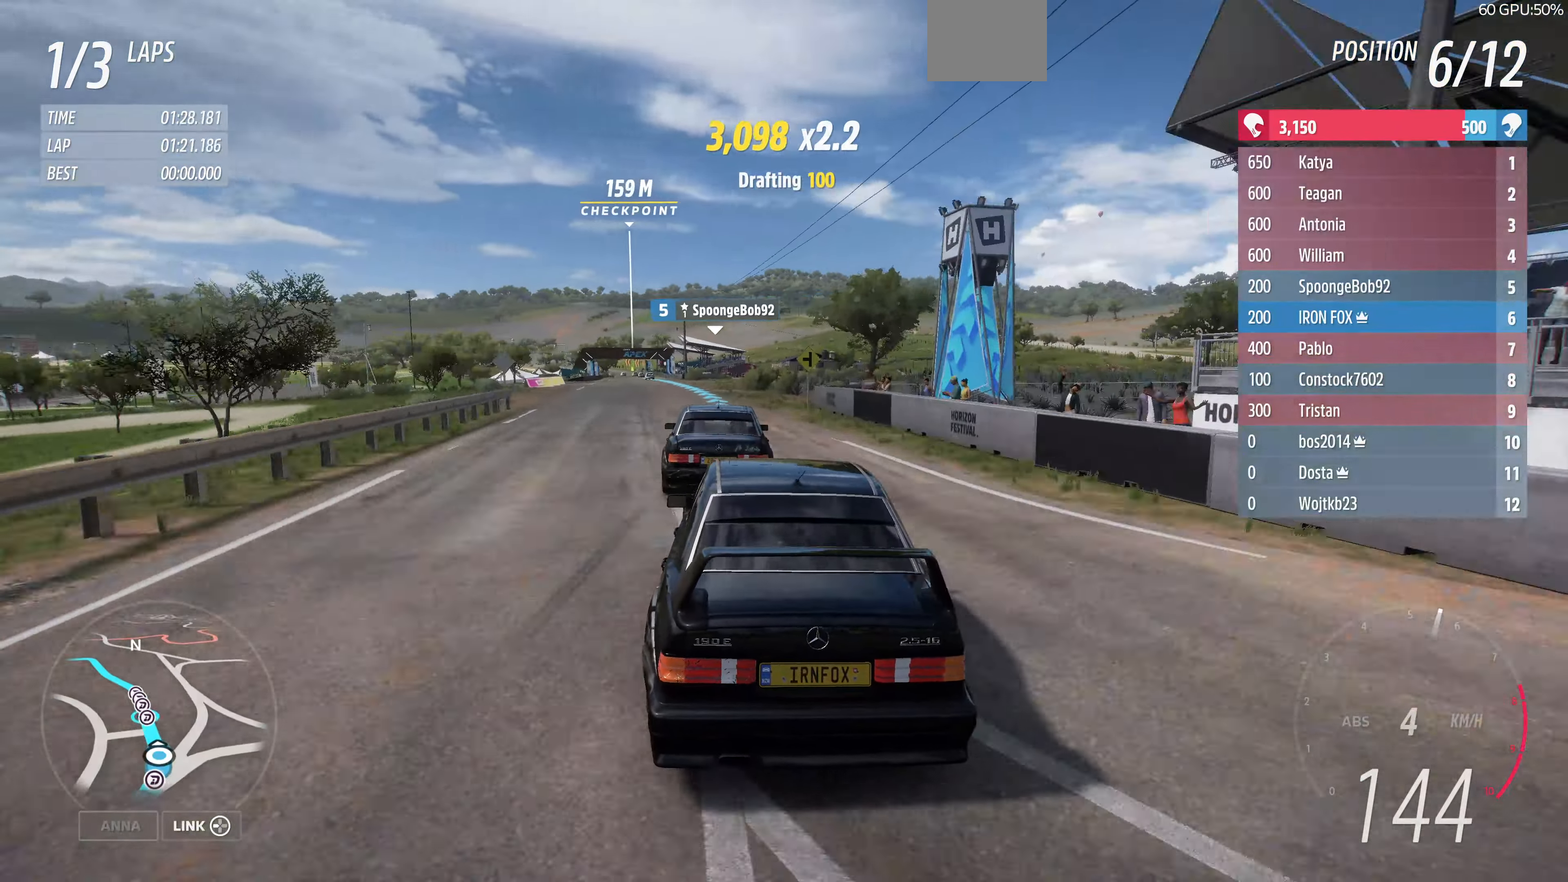
{"buttons": ["R2"], "left_stick": "up", "right_stick": "center", "events": []}
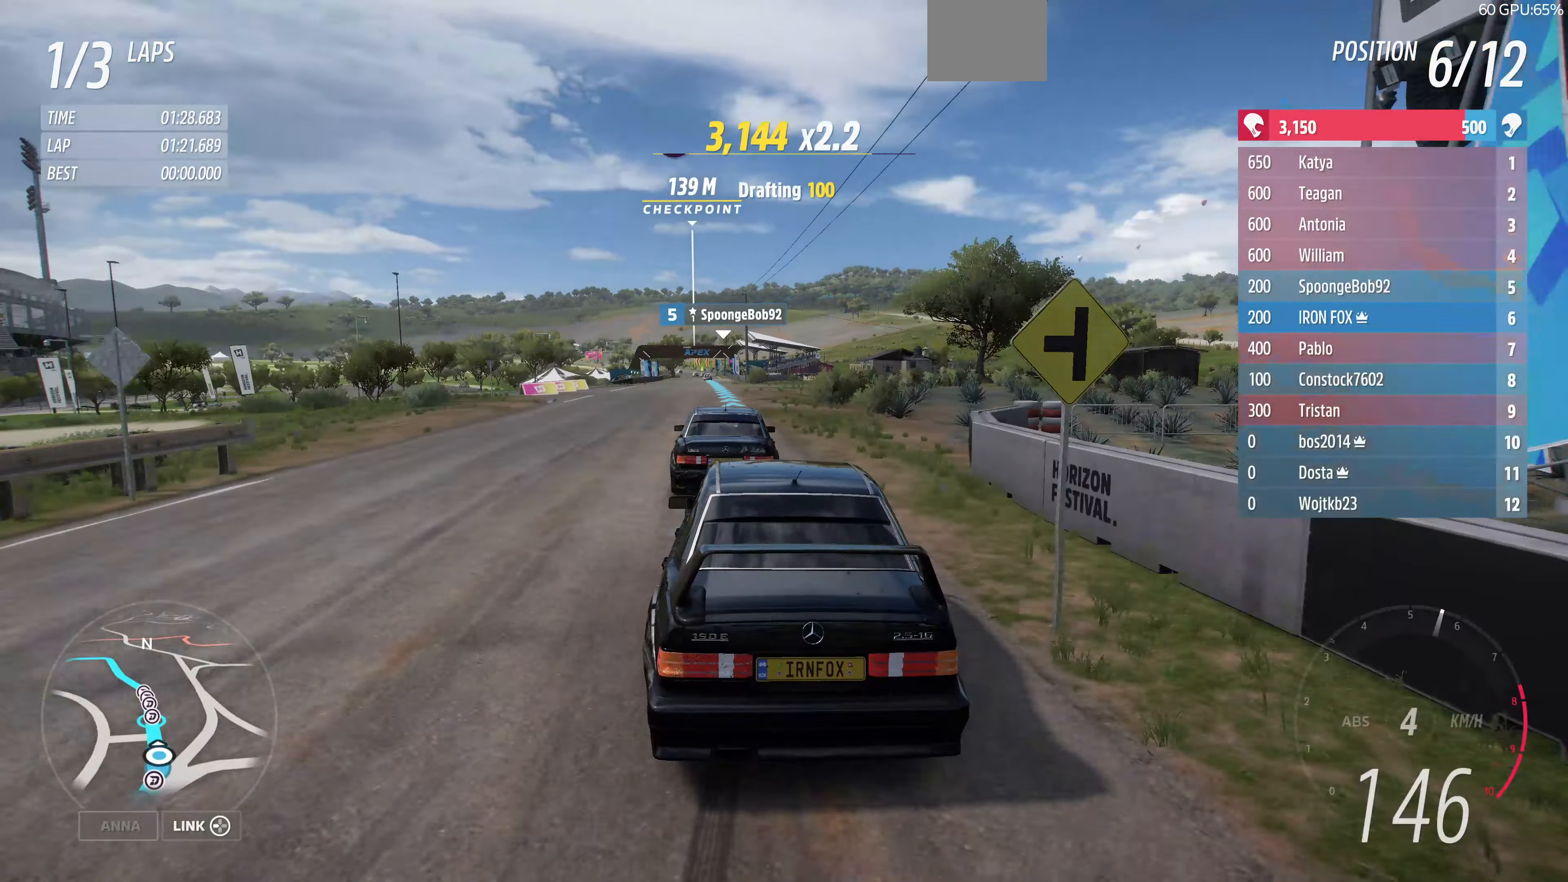
{"buttons": ["R2"], "left_stick": "center", "right_stick": "center", "events": [[100, "left_stick", "center"], [267, "left_stick", "up-left"], [467, "left_stick", "center"]]}
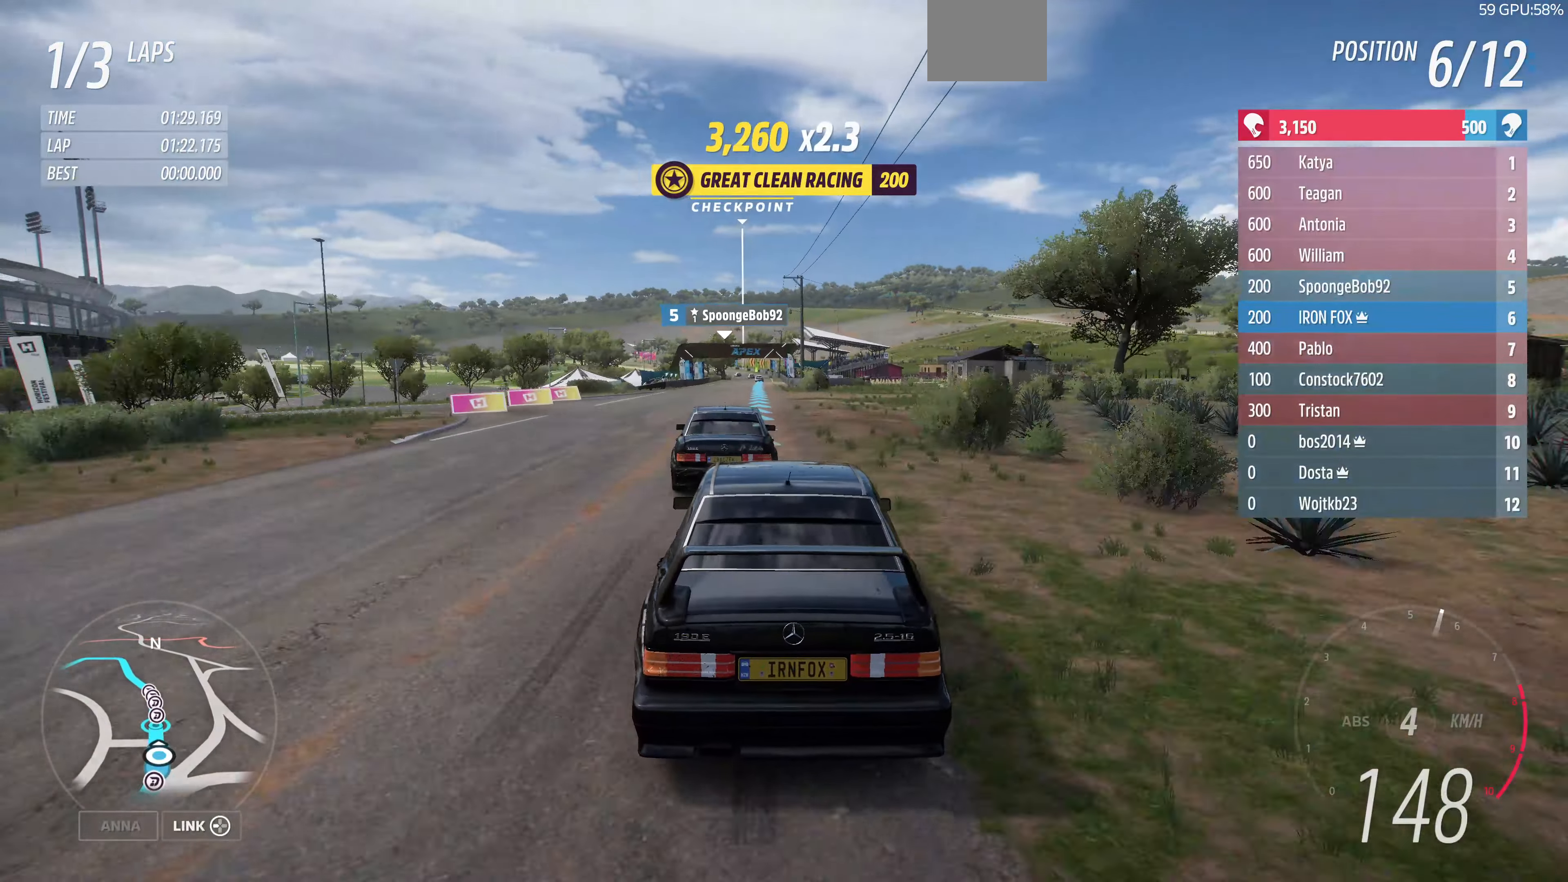
{"buttons": ["R2"], "left_stick": "center", "right_stick": "center", "events": [[367, "left_stick", "left"], [500, "left_stick", "center"]]}
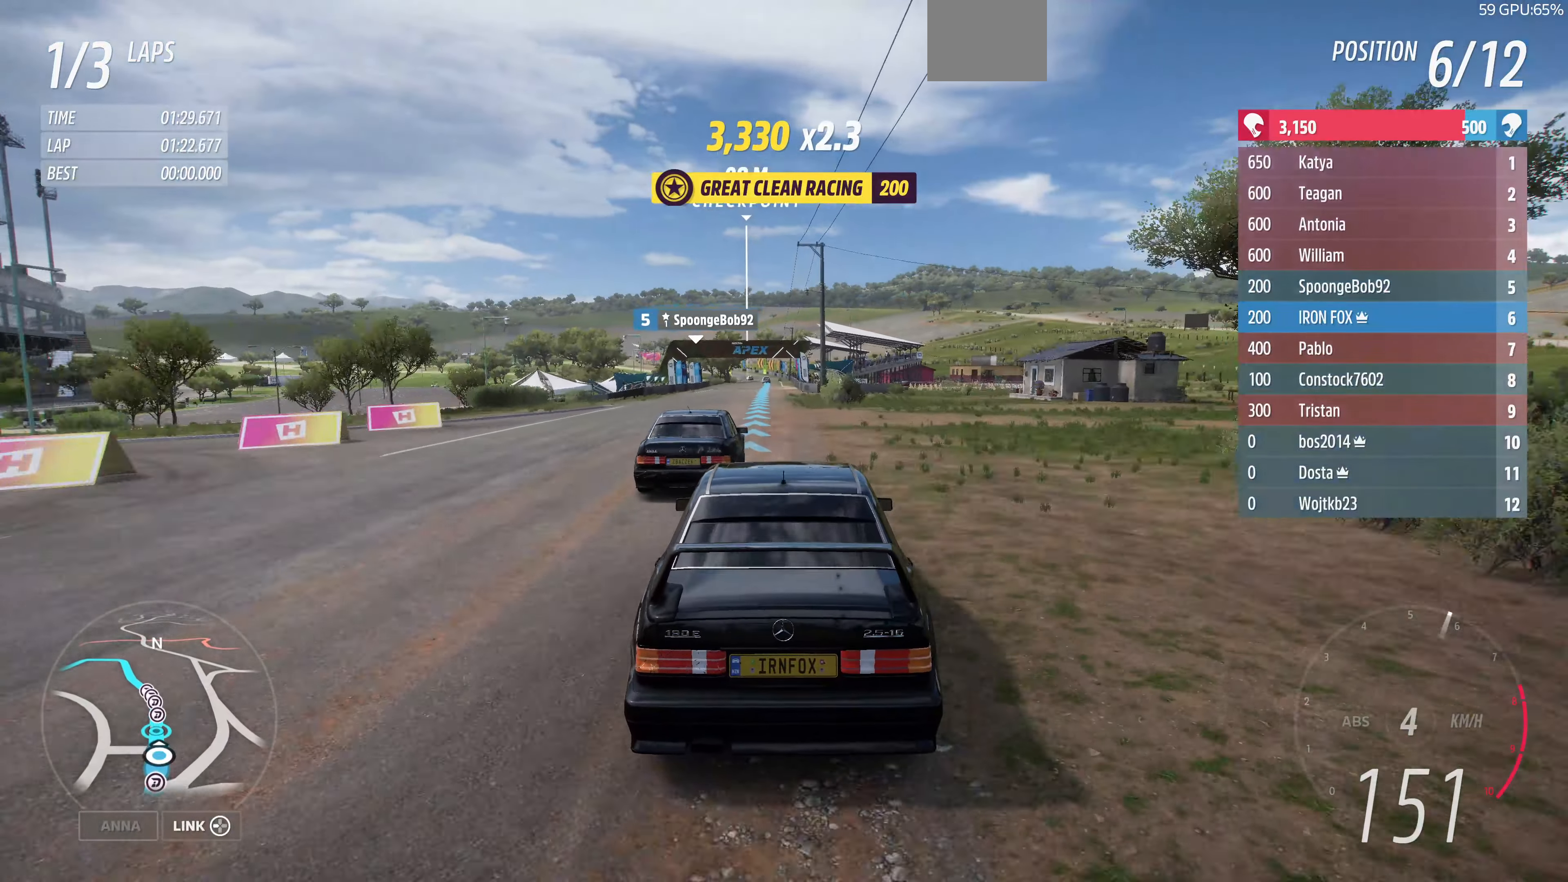
{"buttons": ["R2"], "left_stick": "center", "right_stick": "center", "events": []}
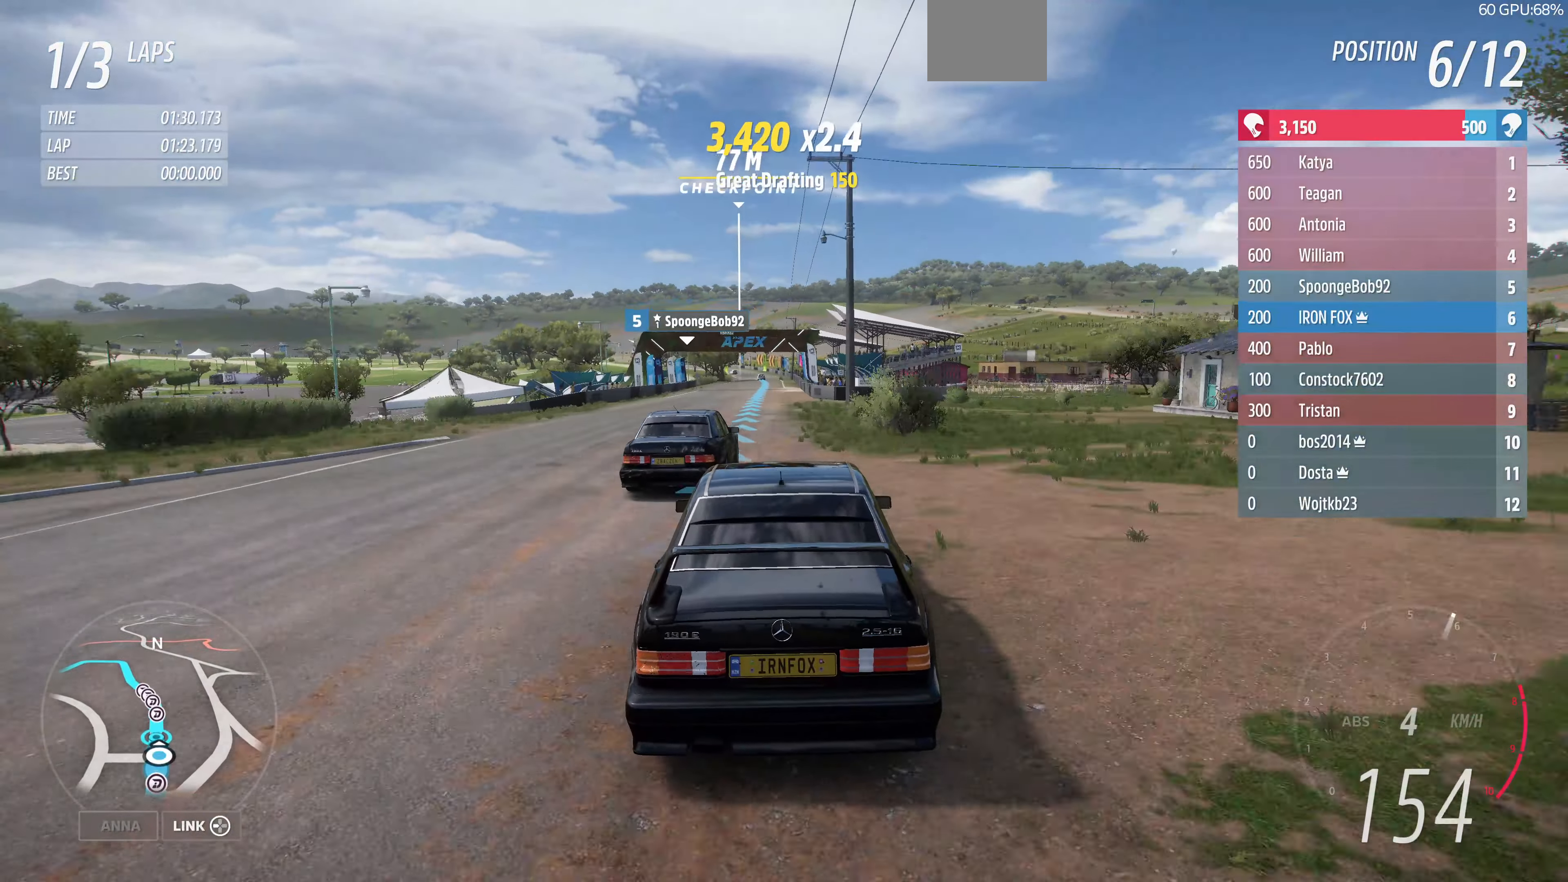
{"buttons": ["R2"], "left_stick": "center", "right_stick": "center", "events": [[300, "left_stick", "left"], [400, "left_stick", "center"]]}
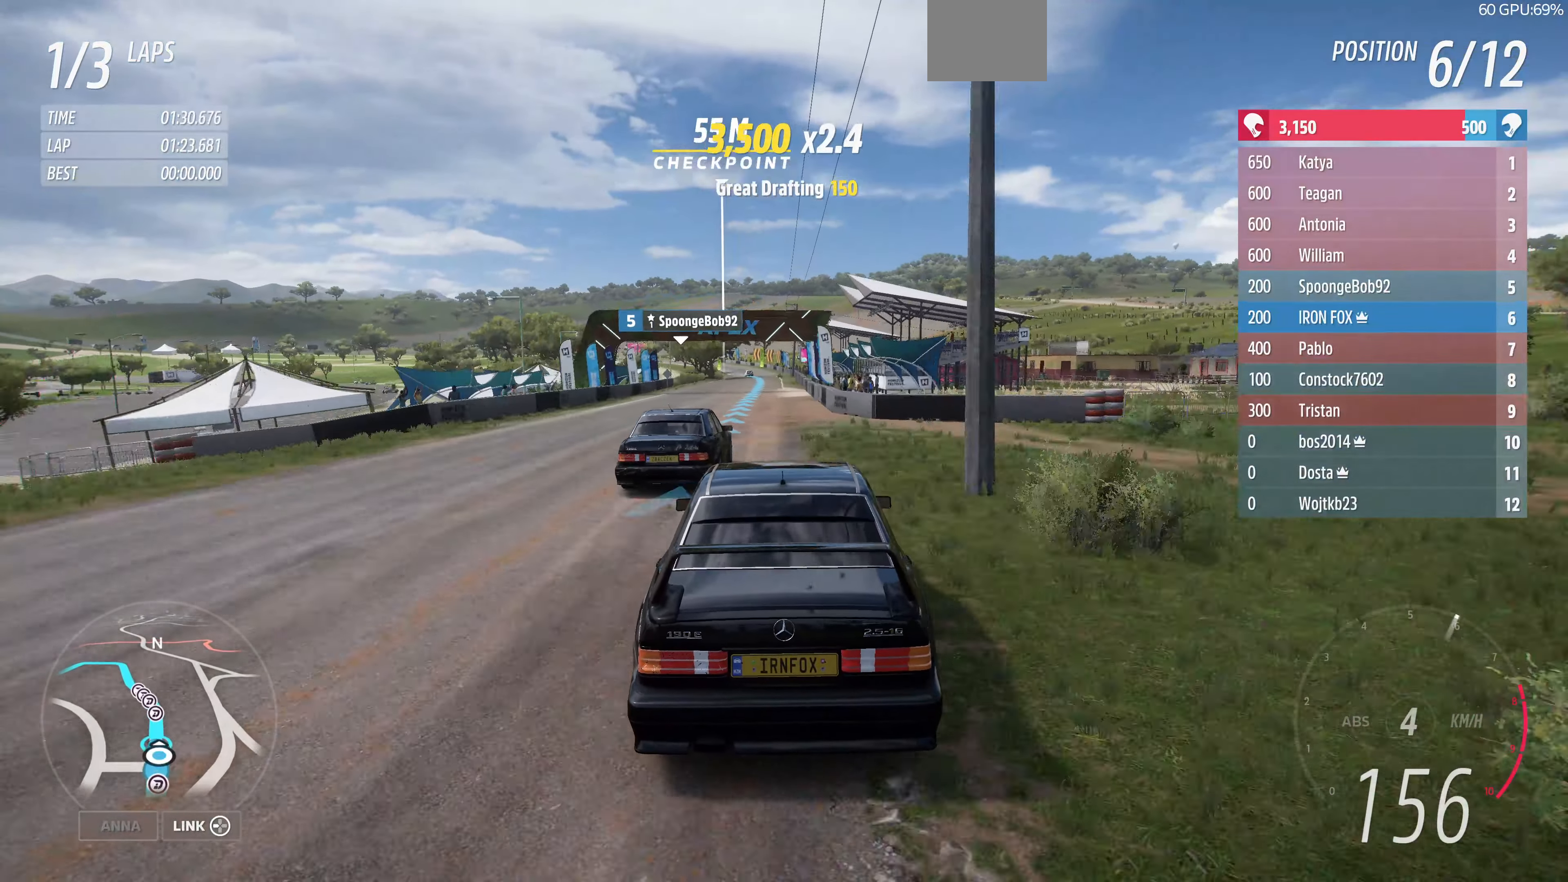
{"buttons": ["R2"], "left_stick": "center", "right_stick": "center", "events": []}
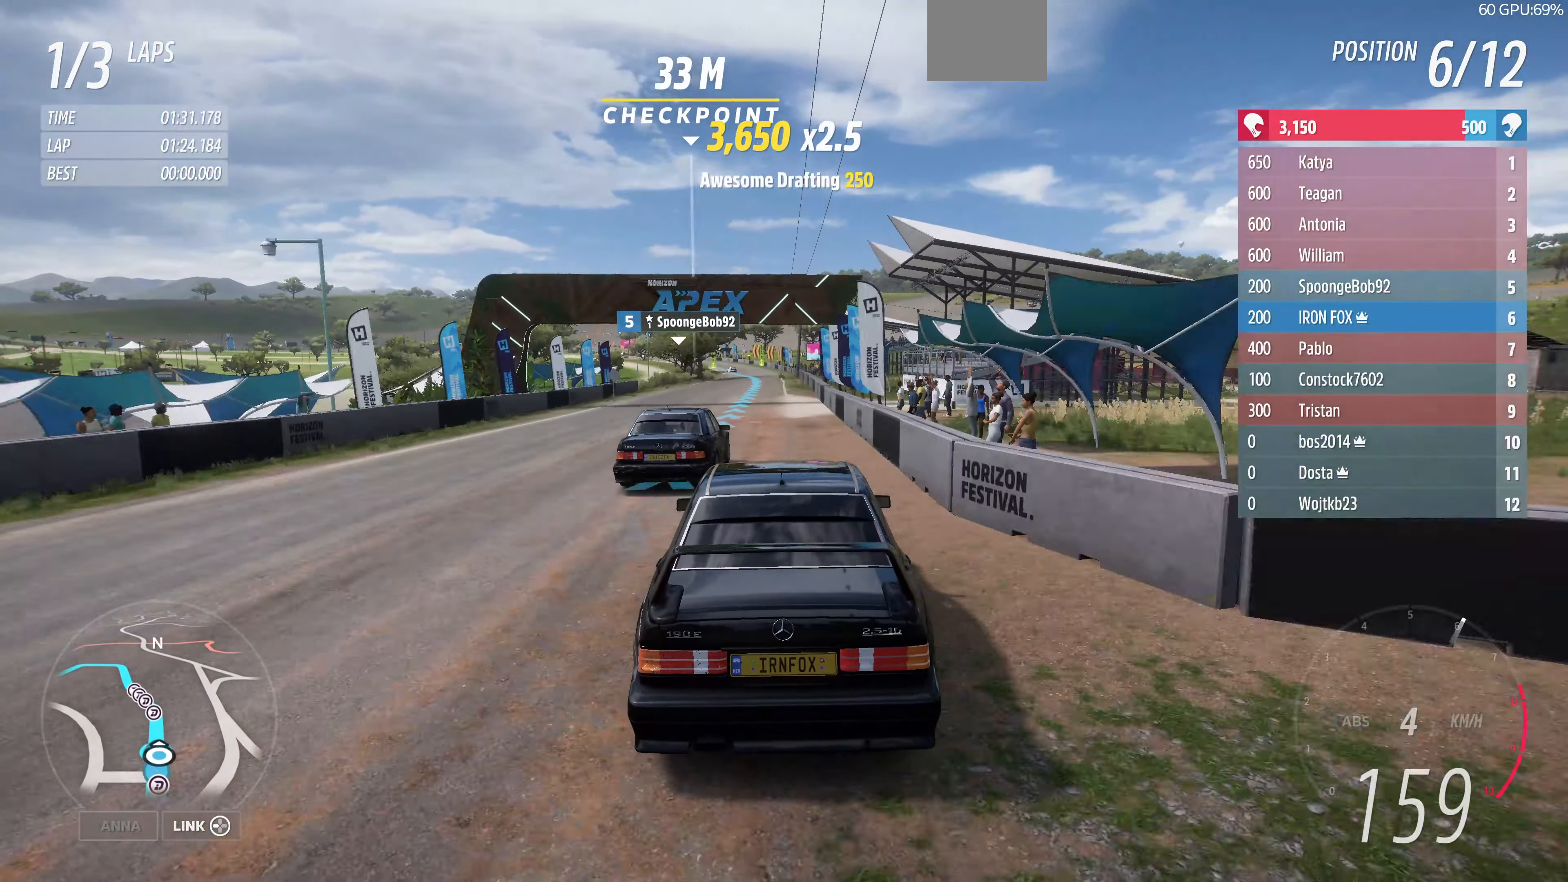
{"buttons": ["R2"], "left_stick": "up-left", "right_stick": "center", "events": [[500, "left_stick", "up-left"]]}
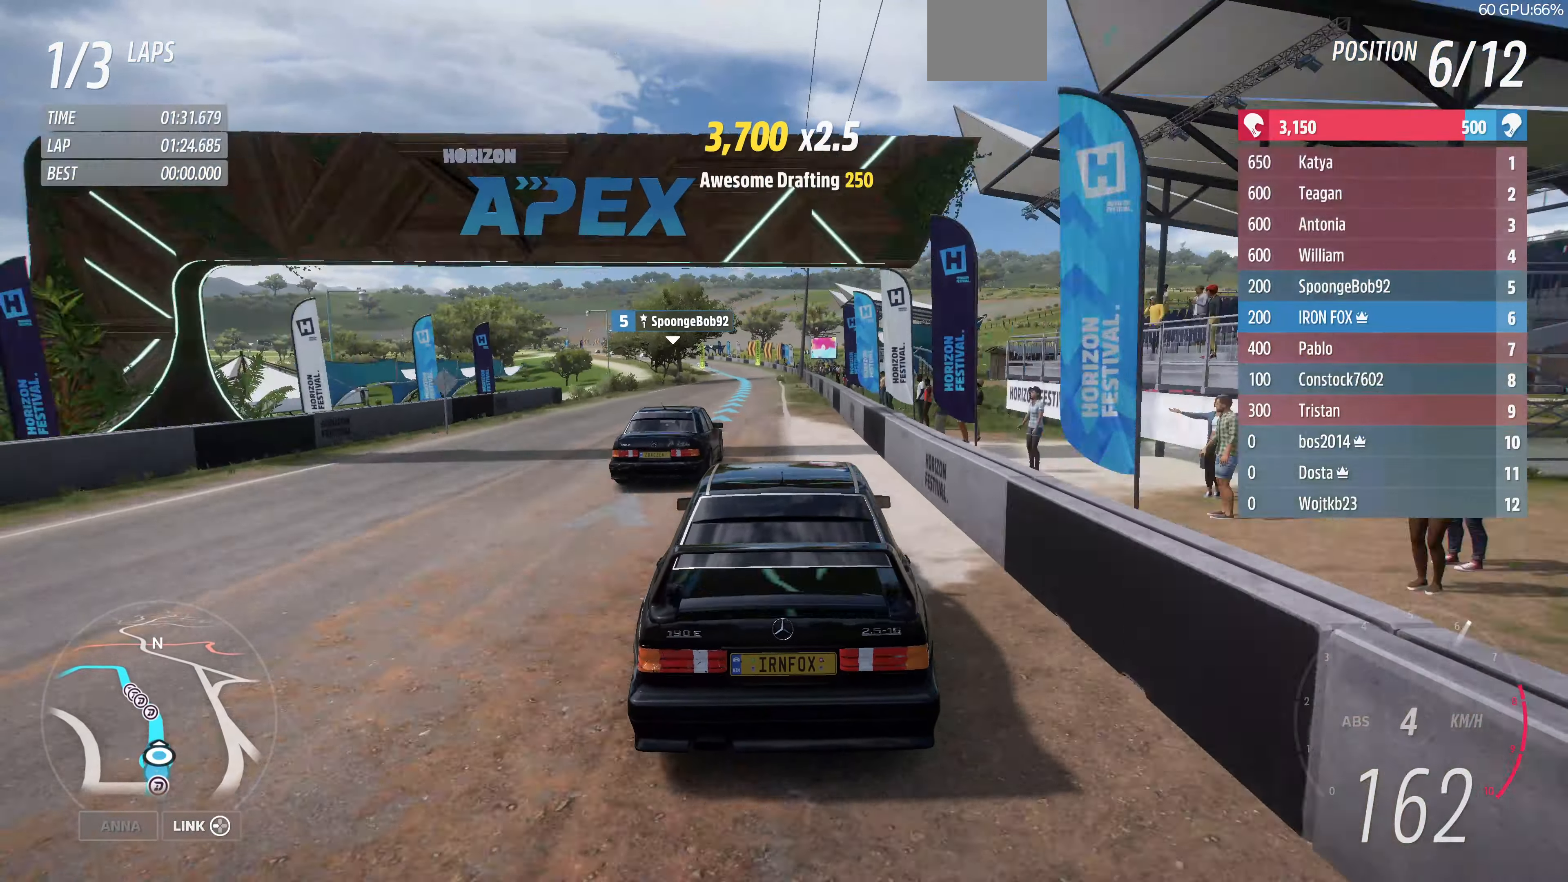
{"buttons": ["R2"], "left_stick": "center", "right_stick": "center", "events": [[134, "left_stick", "center"]]}
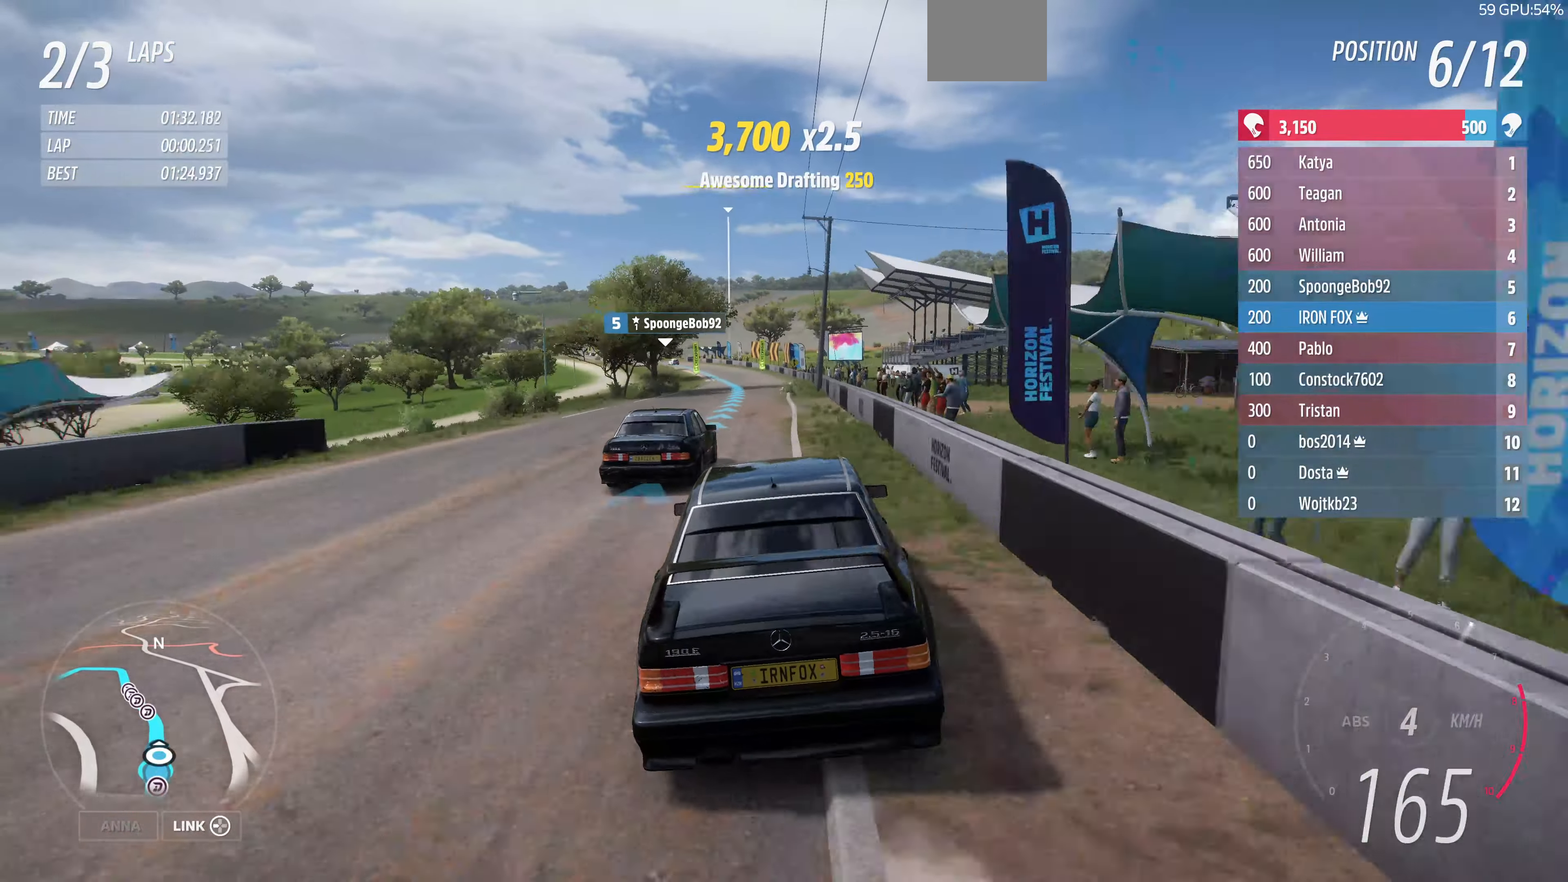
{"buttons": ["R2"], "left_stick": "up-left", "right_stick": "center", "events": [[67, "left_stick", "up-left"]]}
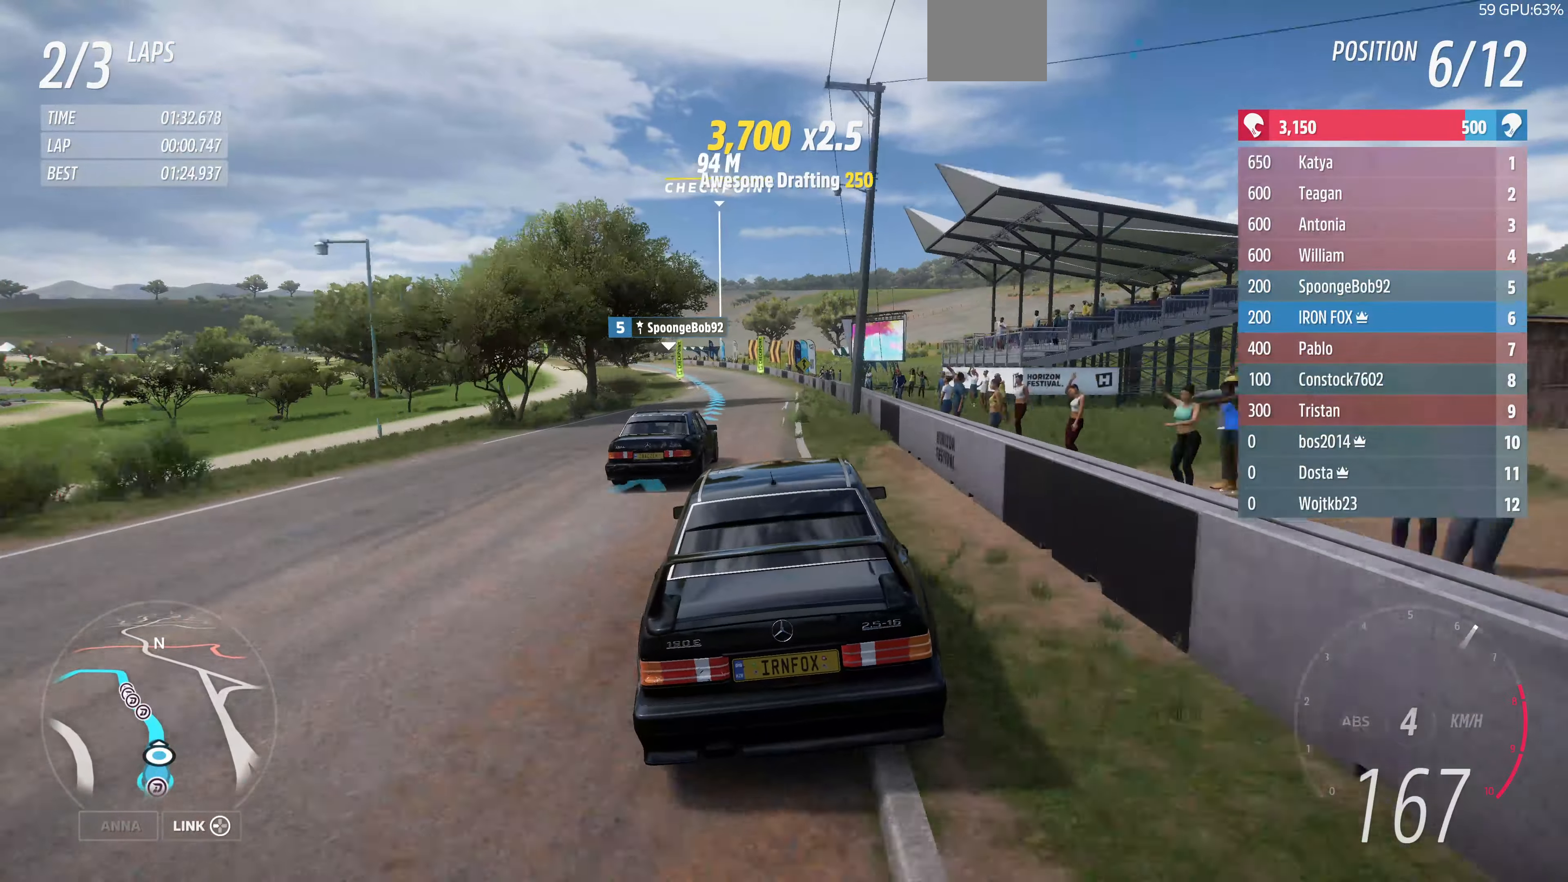
{"buttons": ["R2"], "left_stick": "up-left", "right_stick": "center", "events": []}
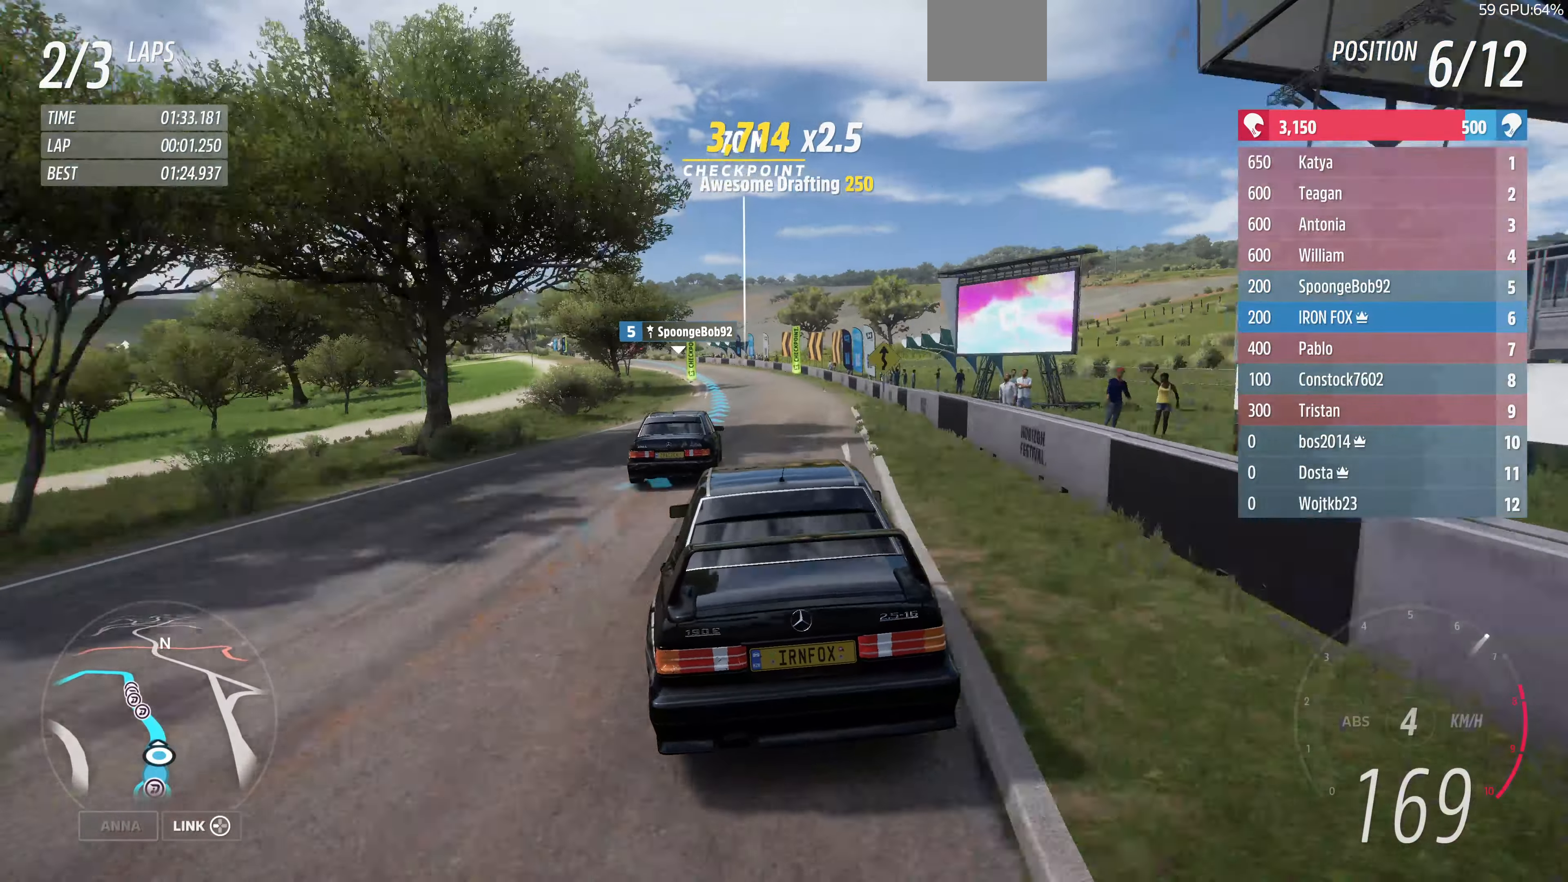
{"buttons": ["R2"], "left_stick": "up", "right_stick": "center", "events": [[400, "left_stick", "up"]]}
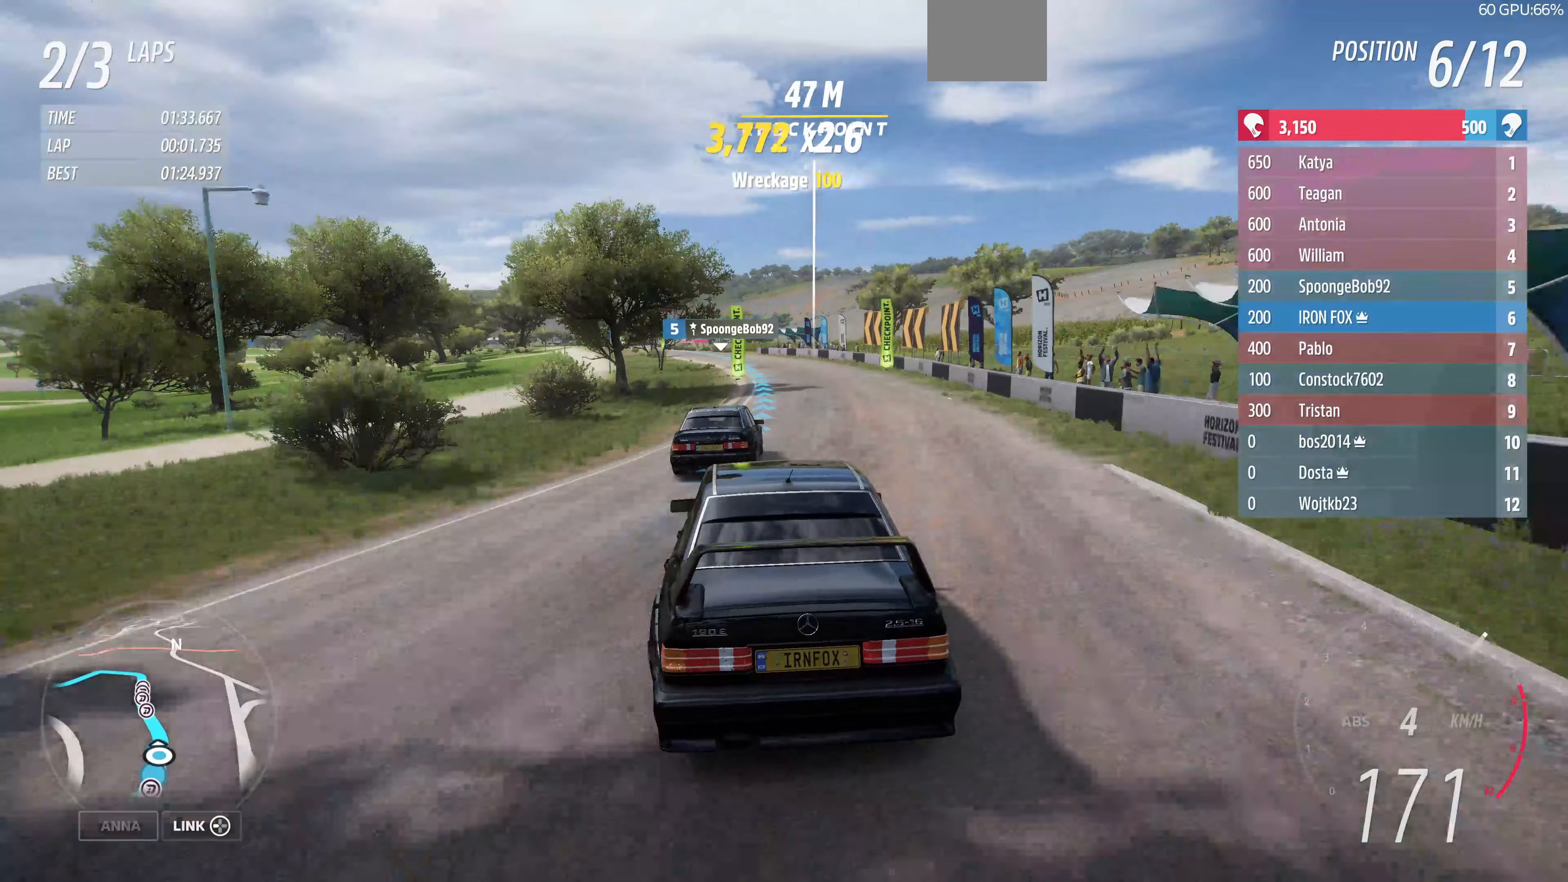
{"buttons": ["R2"], "left_stick": "up", "right_stick": "center", "events": []}
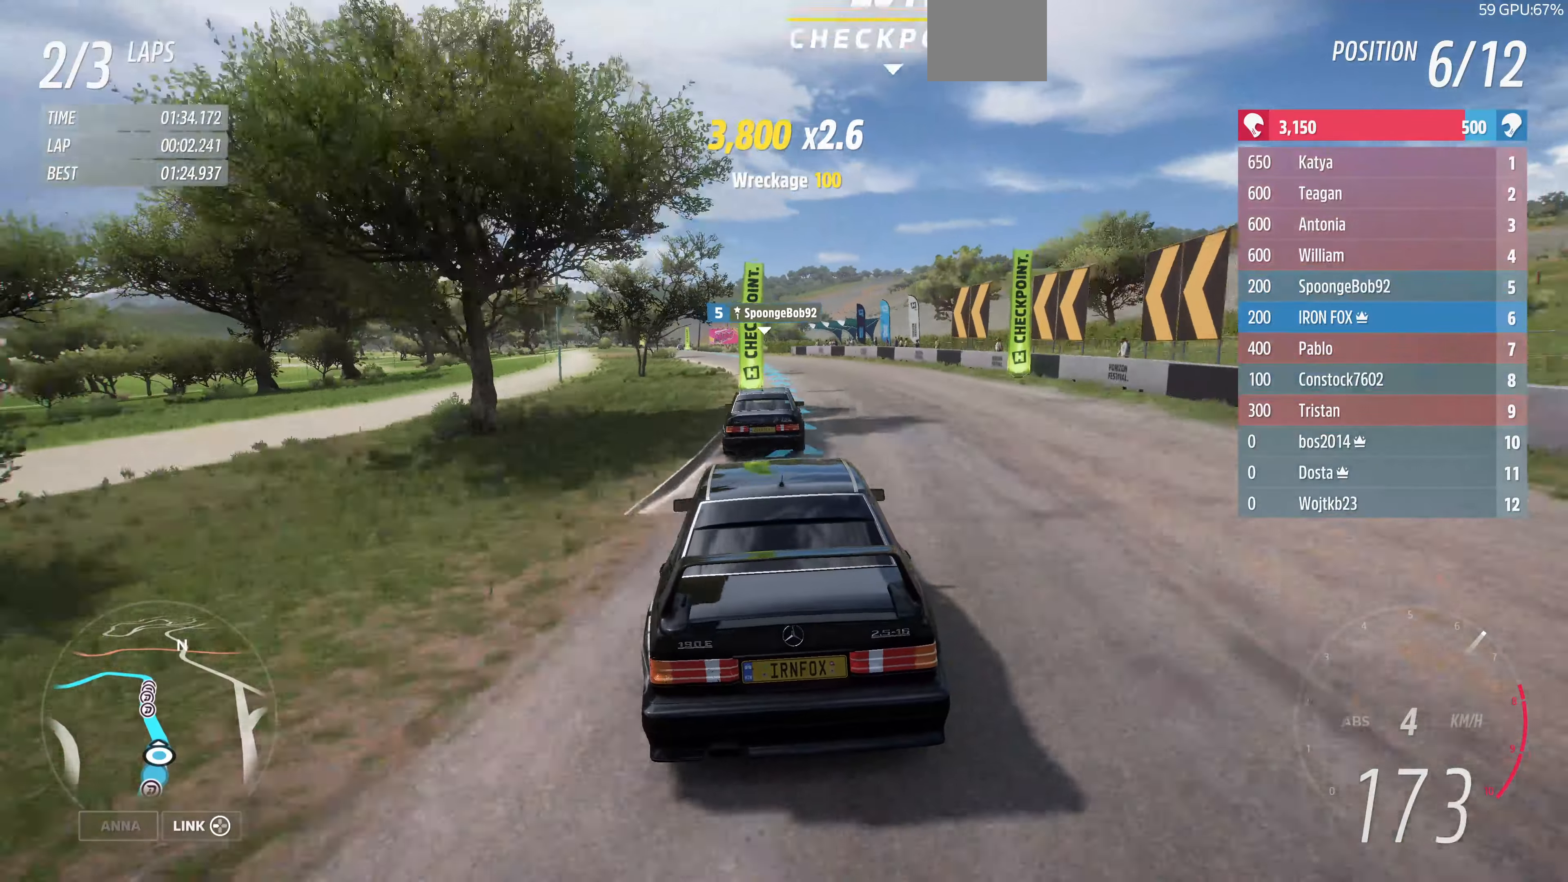
{"buttons": ["R2"], "left_stick": "up", "right_stick": "center", "events": []}
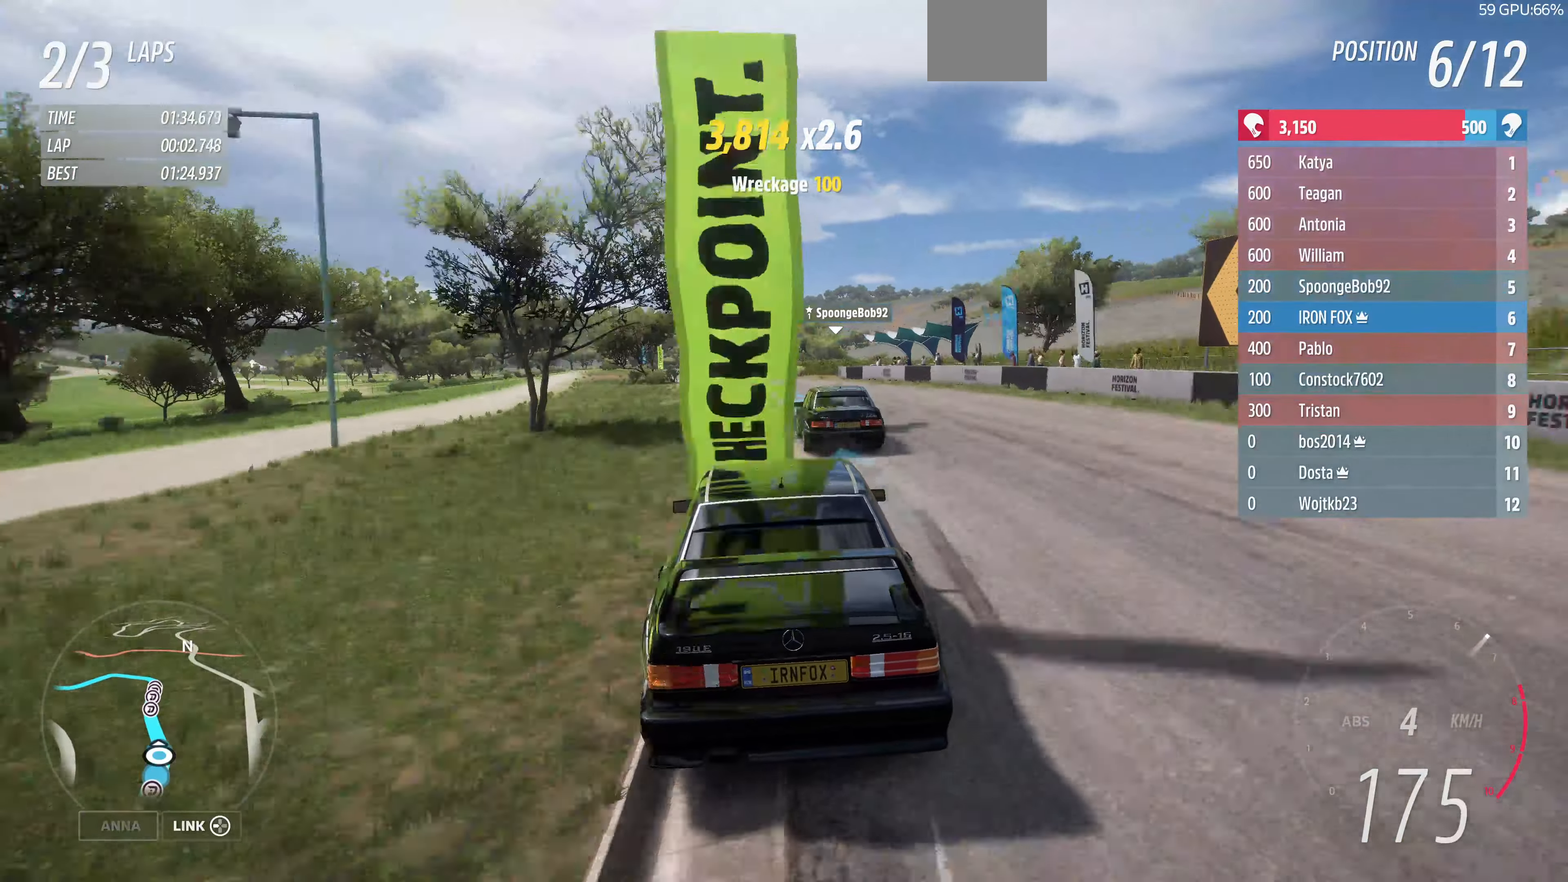
{"buttons": ["R2"], "left_stick": "up", "right_stick": "center", "events": []}
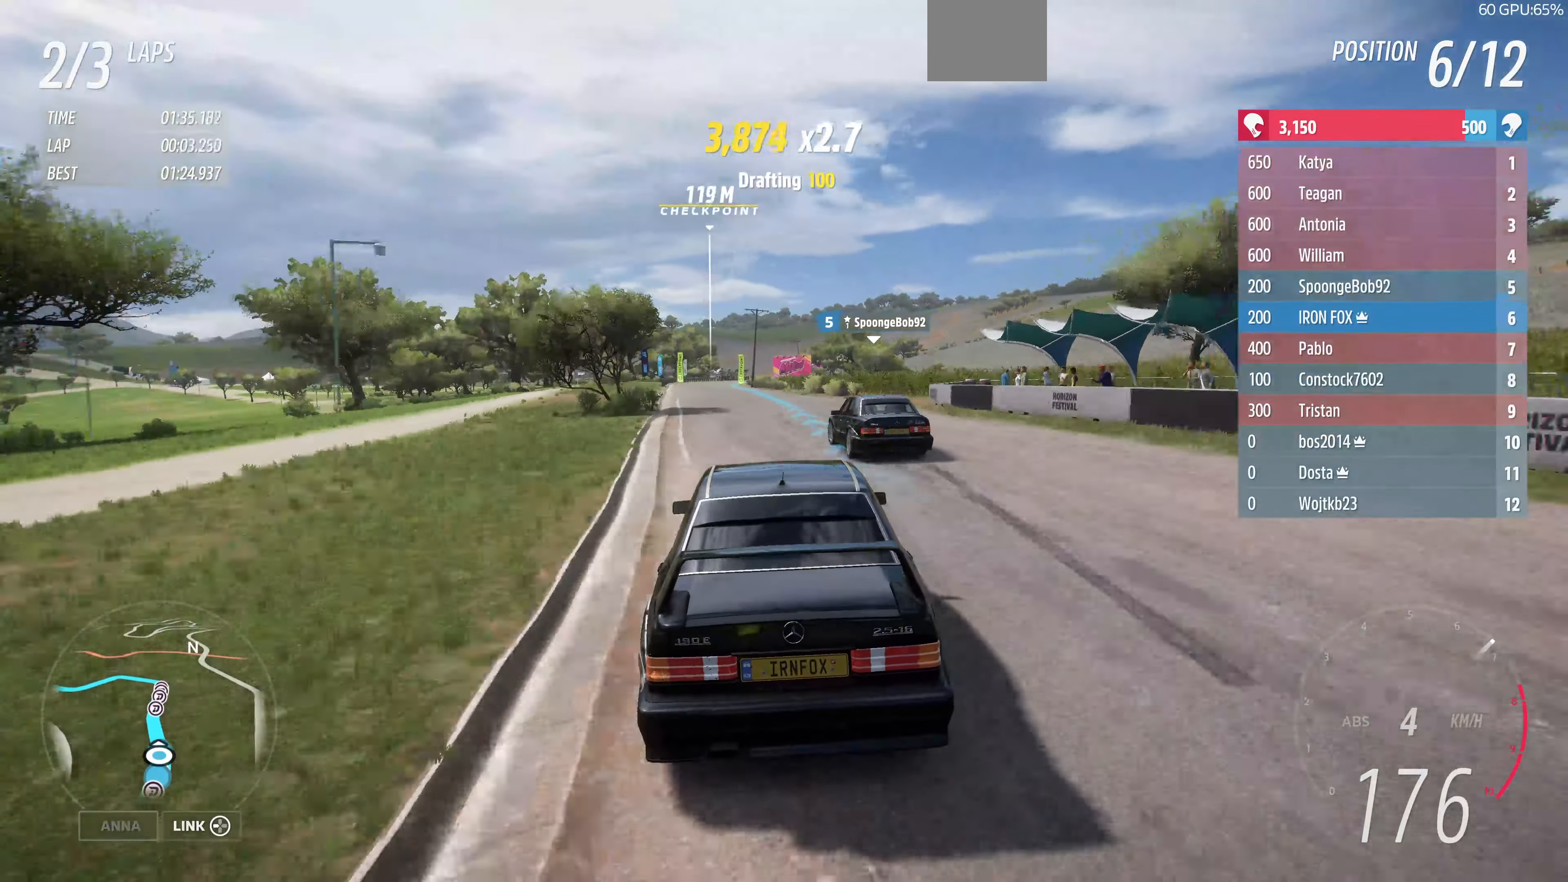
{"buttons": ["R2"], "left_stick": "up", "right_stick": "center", "events": []}
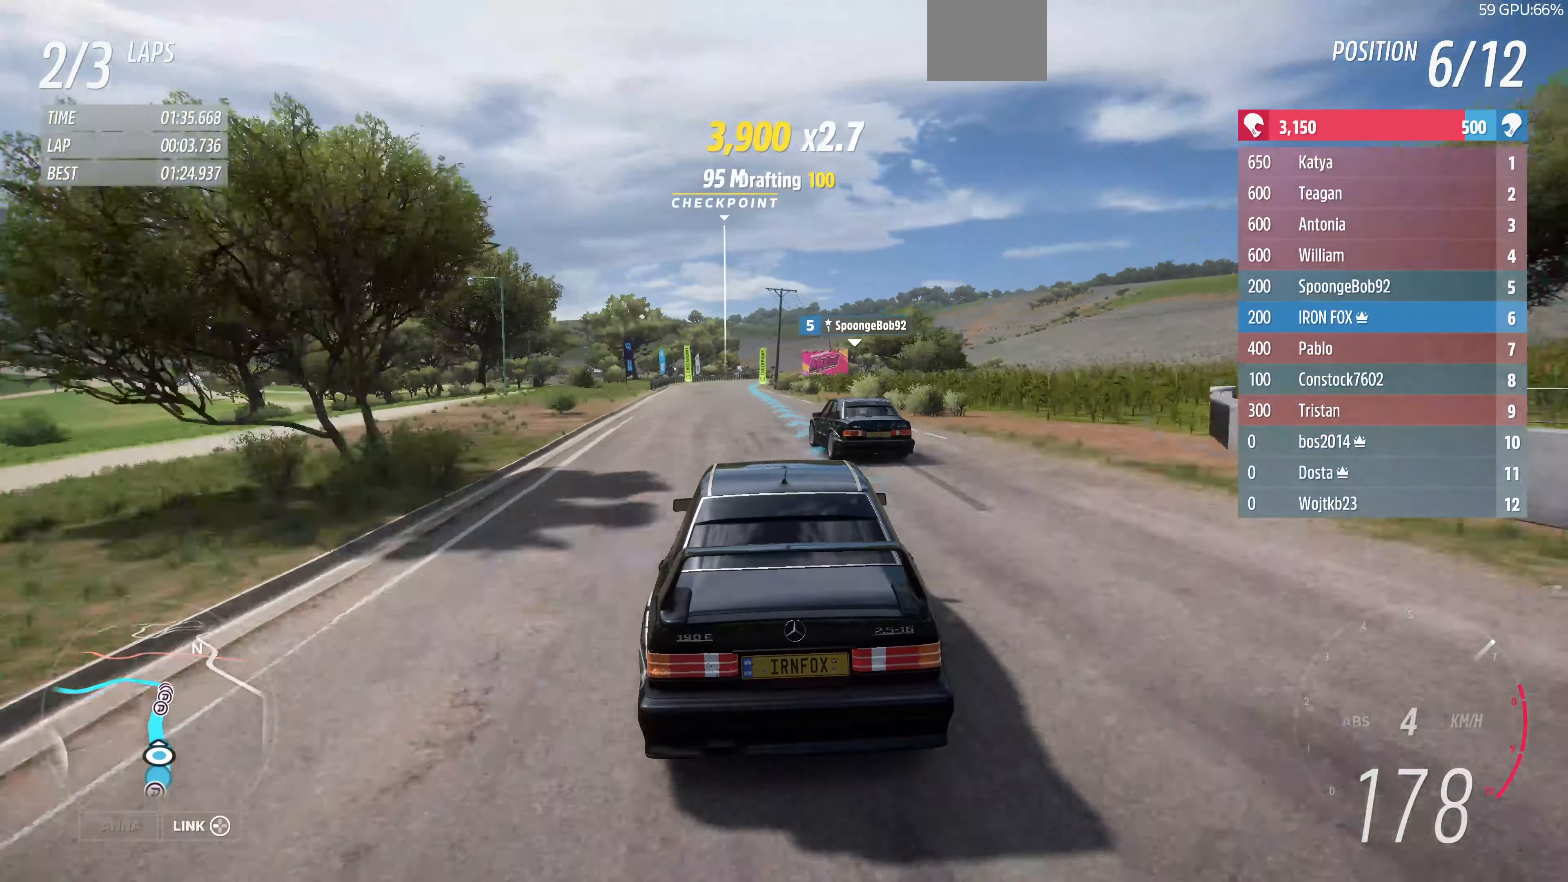
{"buttons": ["R2"], "left_stick": "center", "right_stick": "center", "events": [[100, "left_stick", "center"]]}
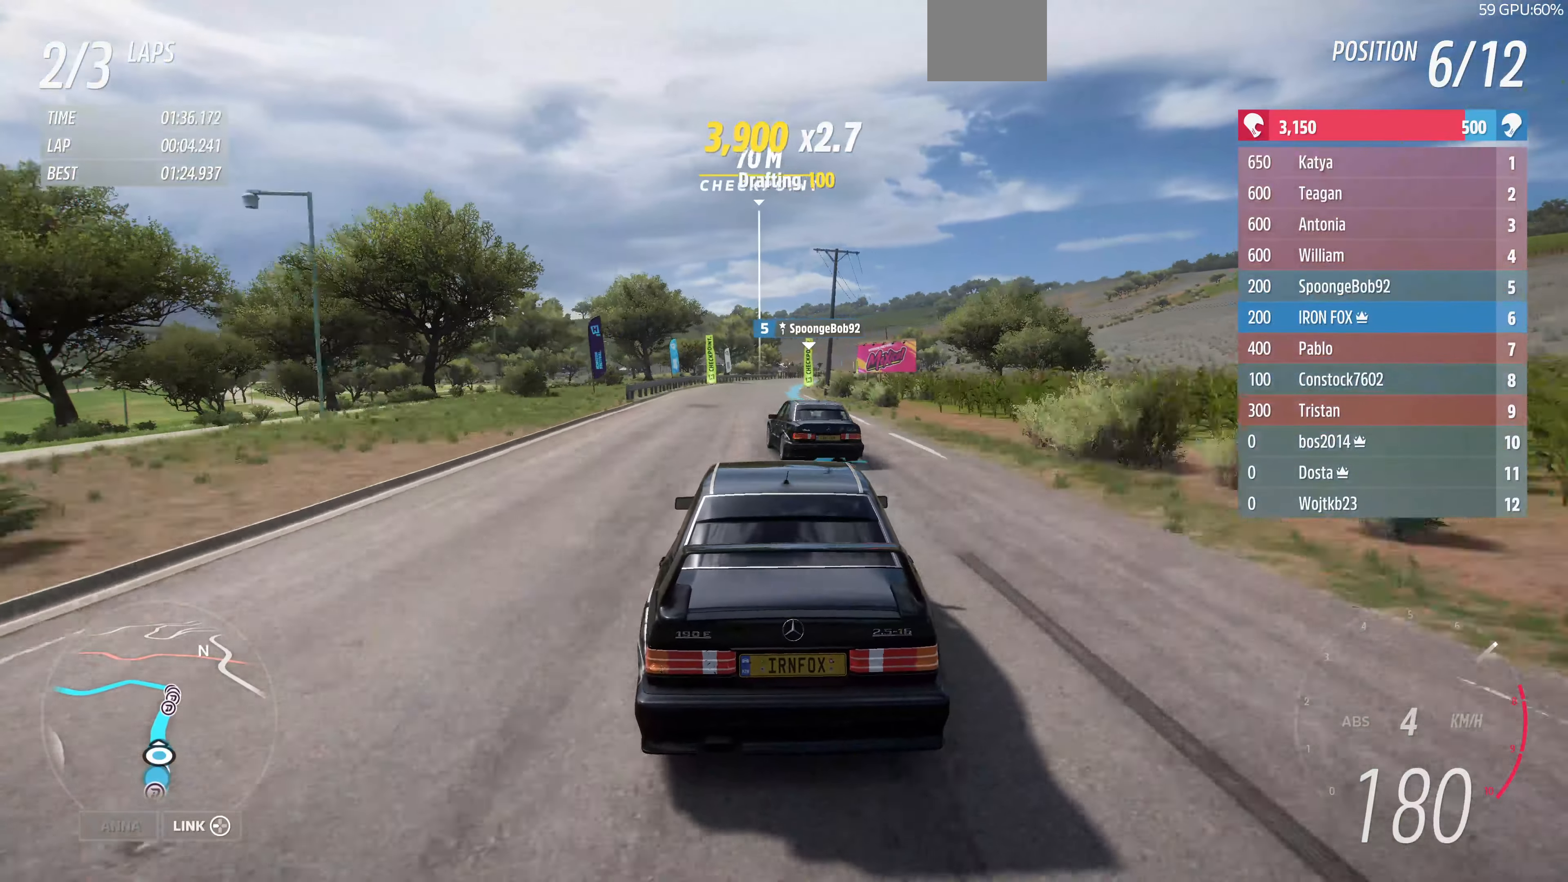
{"buttons": ["R2"], "left_stick": "up", "right_stick": "center", "events": [[67, "left_stick", "up"]]}
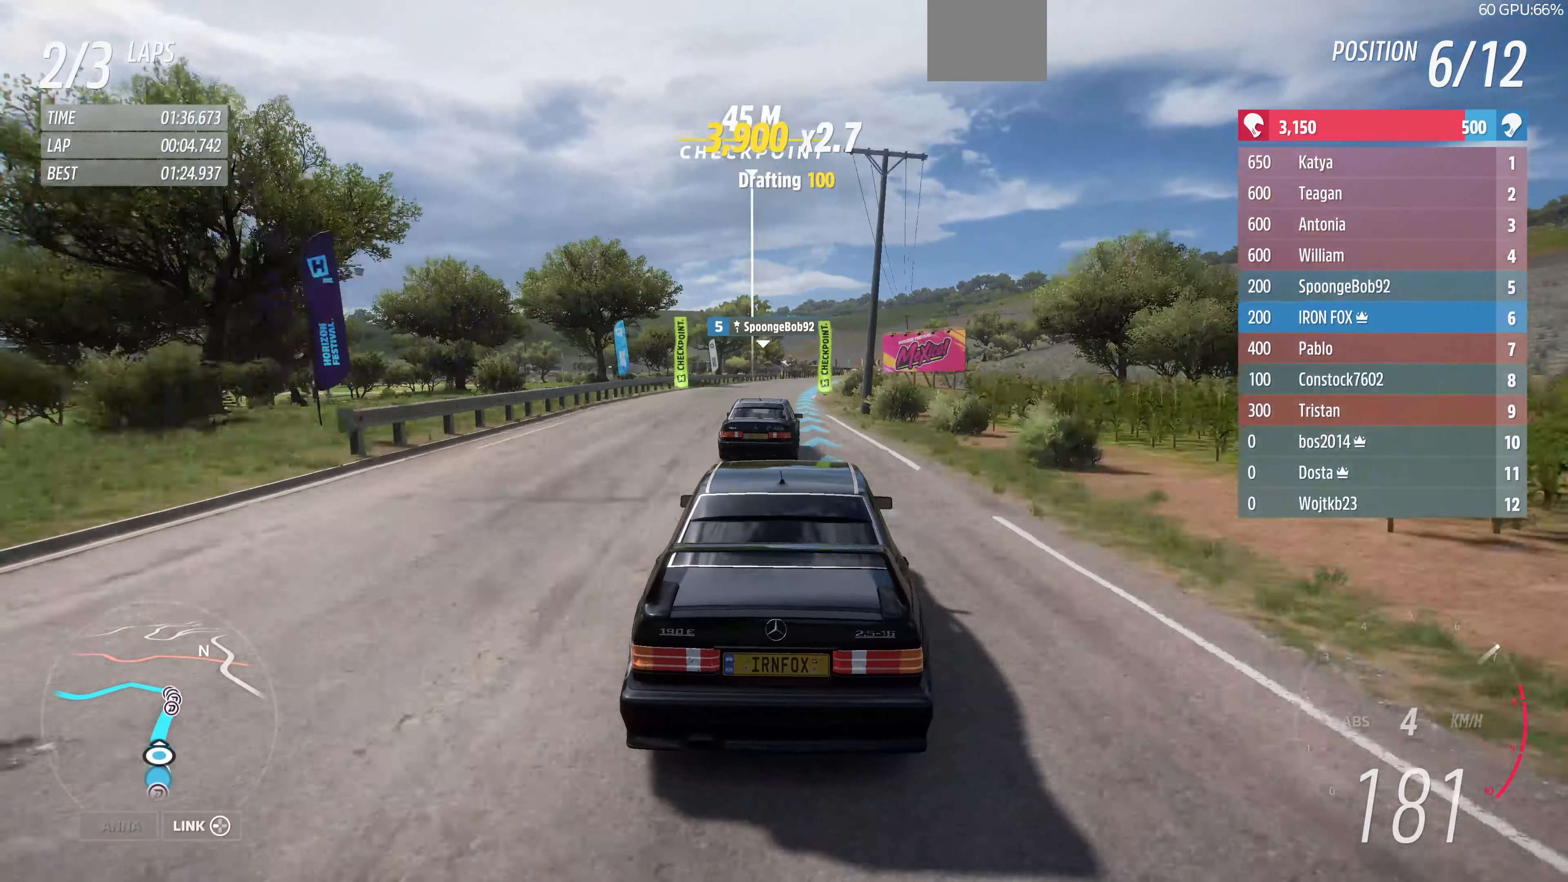
{"buttons": ["R2"], "left_stick": "up", "right_stick": "center", "events": []}
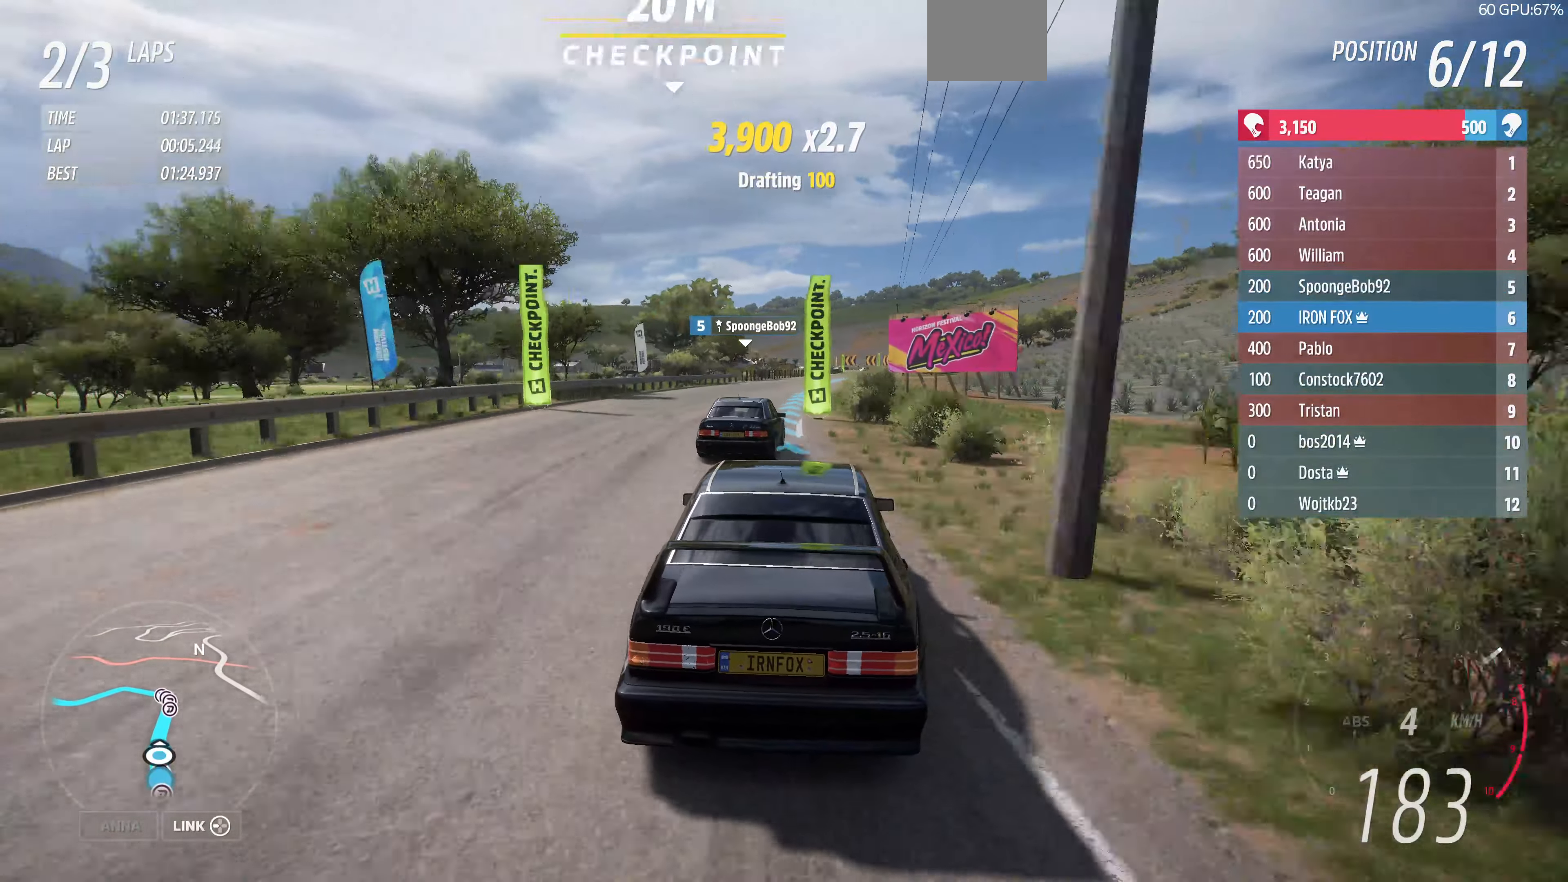
{"buttons": ["R2"], "left_stick": "up", "right_stick": "center", "events": []}
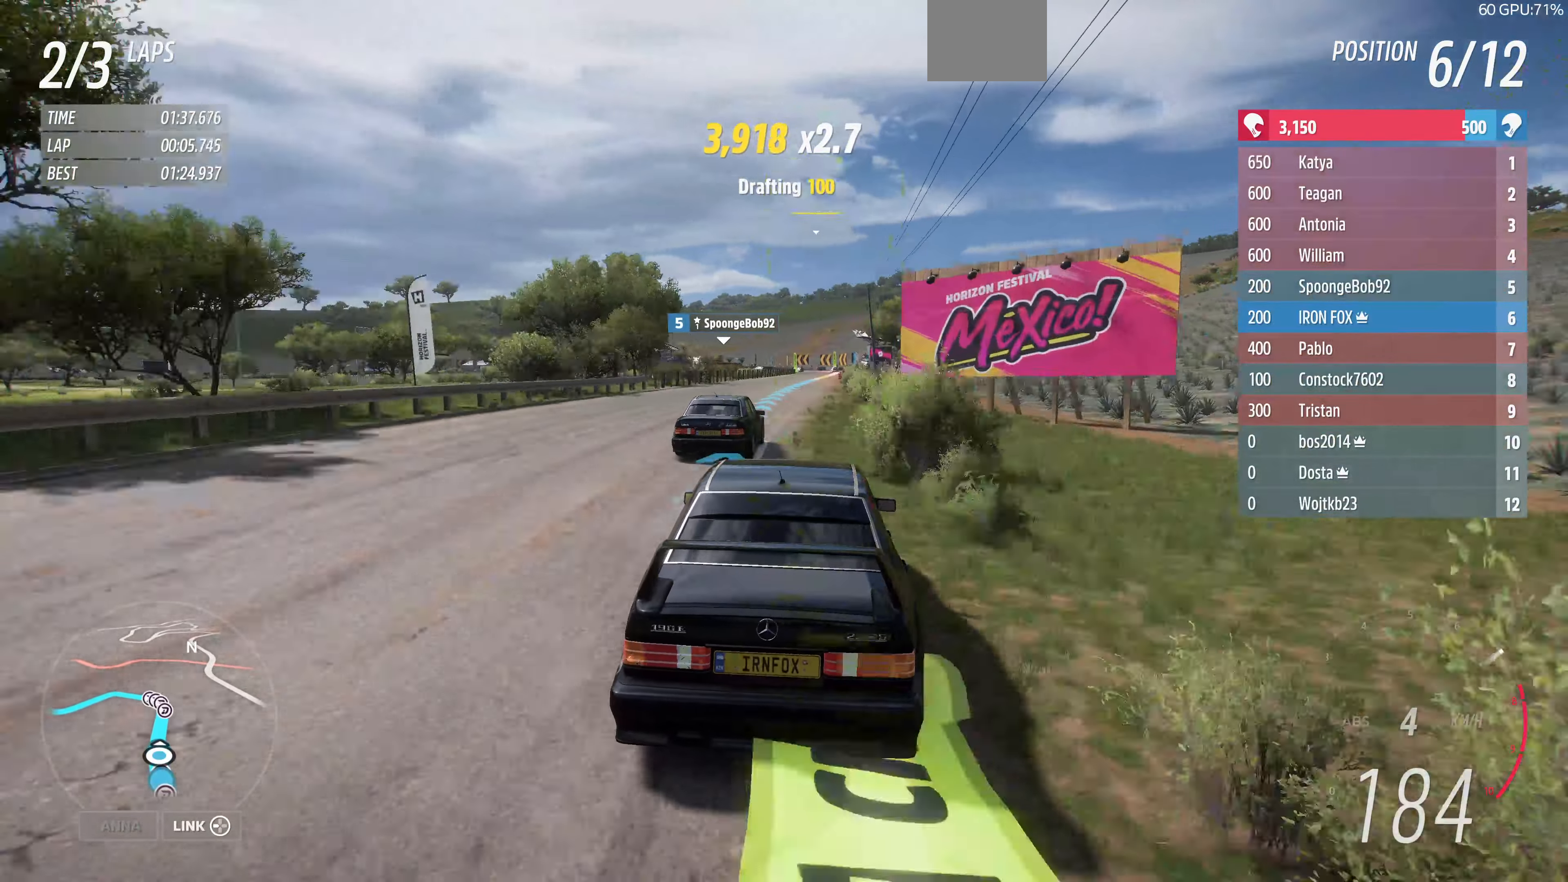
{"buttons": ["R2"], "left_stick": "up", "right_stick": "center", "events": []}
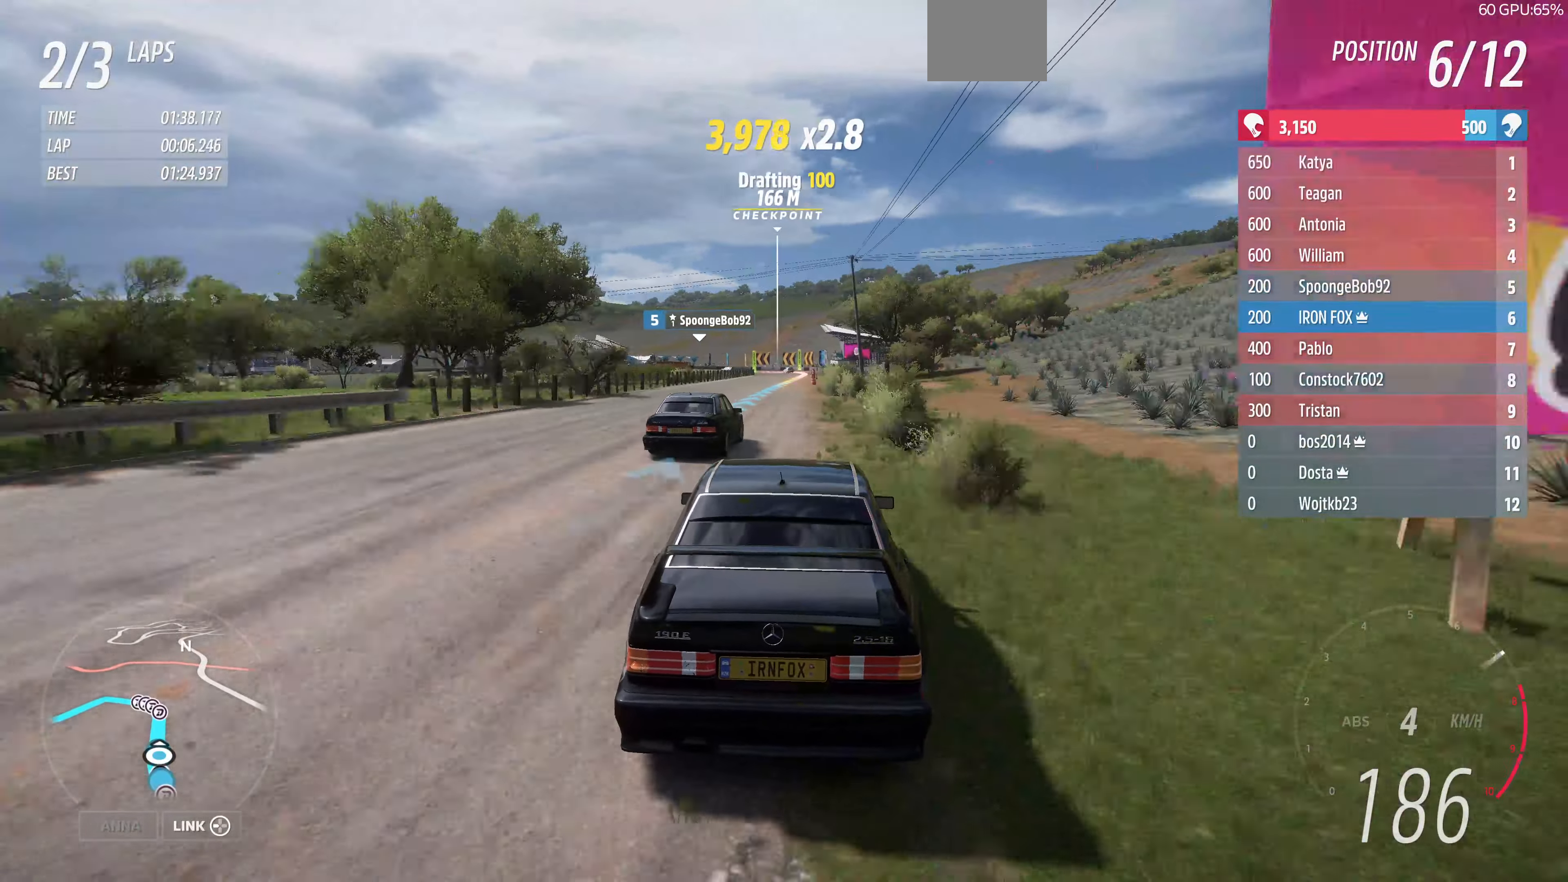
{"buttons": ["R2"], "left_stick": "center", "right_stick": "center", "events": [[500, "left_stick", "center"]]}
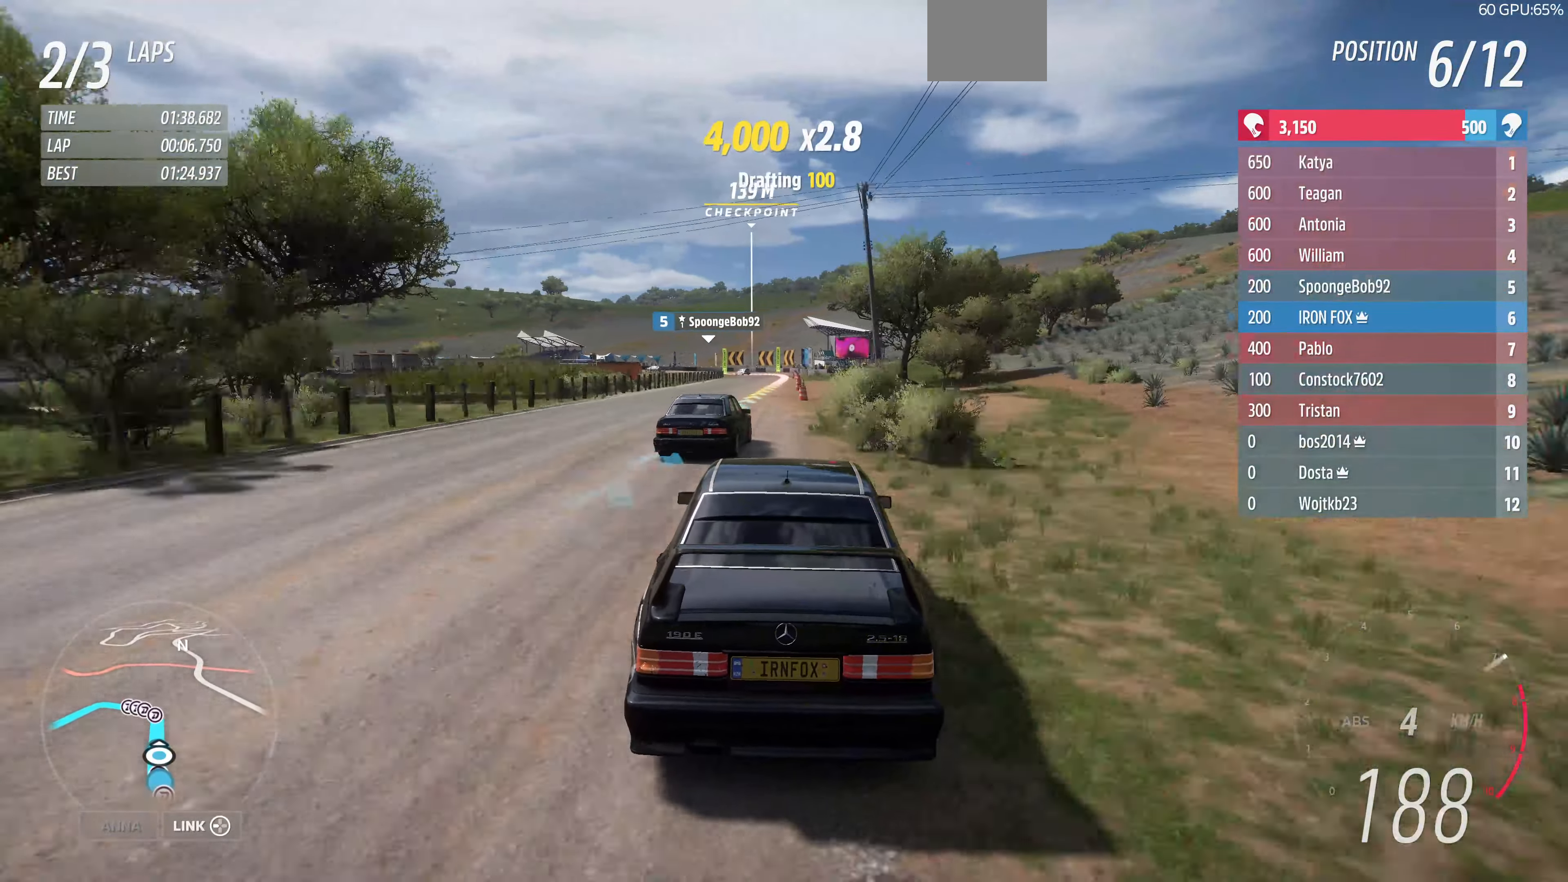
{"buttons": ["R2"], "left_stick": "center", "right_stick": "center", "events": [[100, "left_stick", "right"], [200, "left_stick", "center"]]}
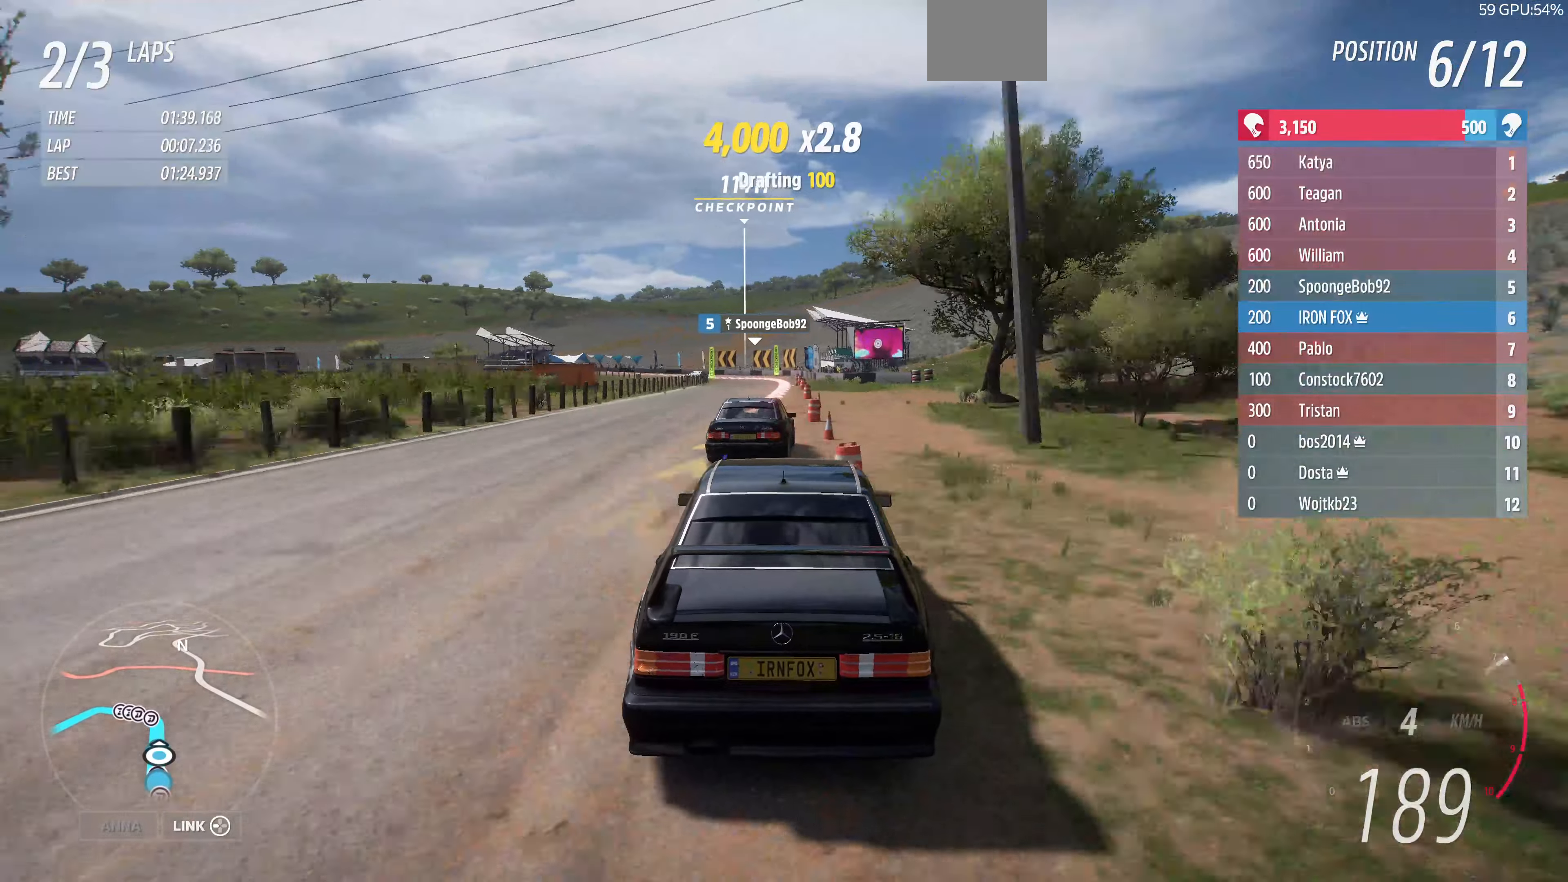
{"buttons": ["L2"], "left_stick": "up-left", "right_stick": "center", "events": [[100, "left_stick", "up-left"], [166, "left_stick", "up"], [366, "L2", "down"], [400, "R2", "up"], [500, "left_stick", "up-left"]]}
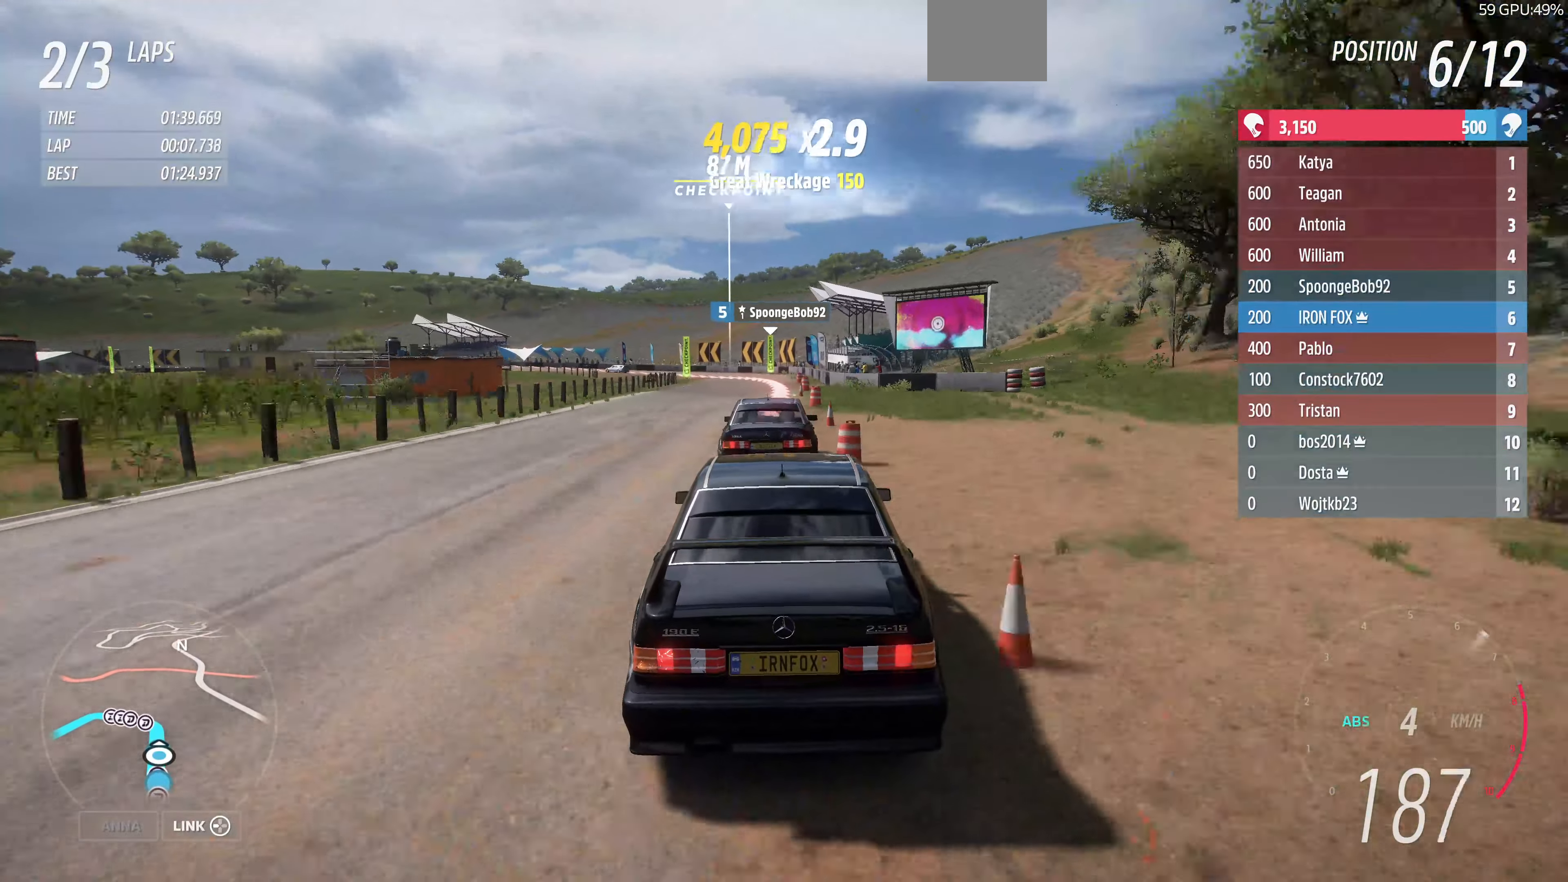
{"buttons": ["L2"], "left_stick": "up-left", "right_stick": "center", "events": [[166, "CROSS", "down"], [266, "CROSS", "up"]]}
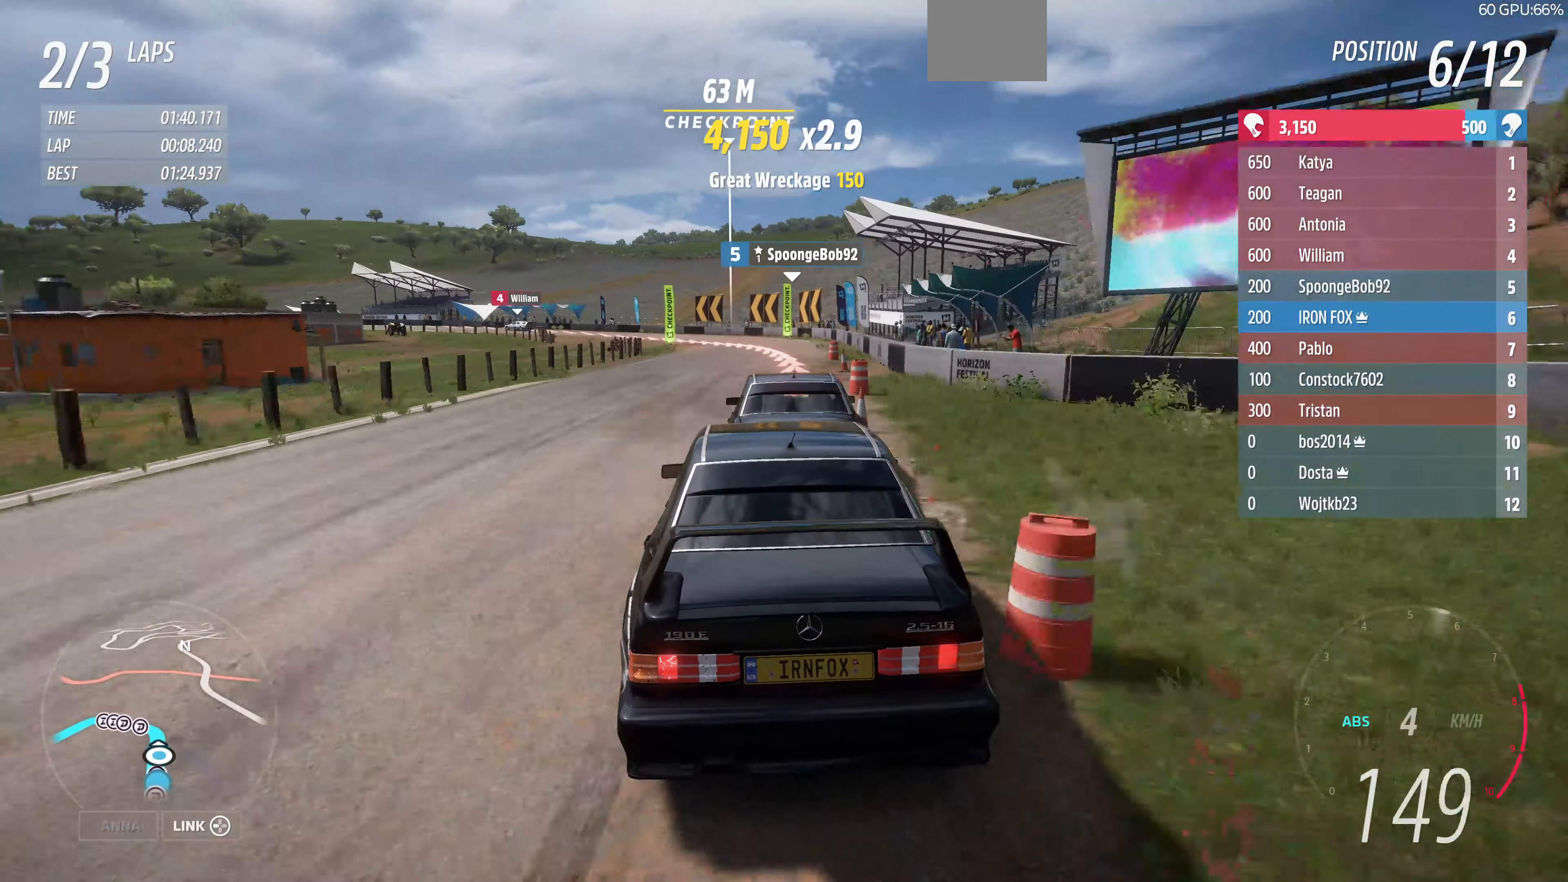
{"buttons": [], "left_stick": "up-left", "right_stick": "center", "events": [[466, "L2", "up"]]}
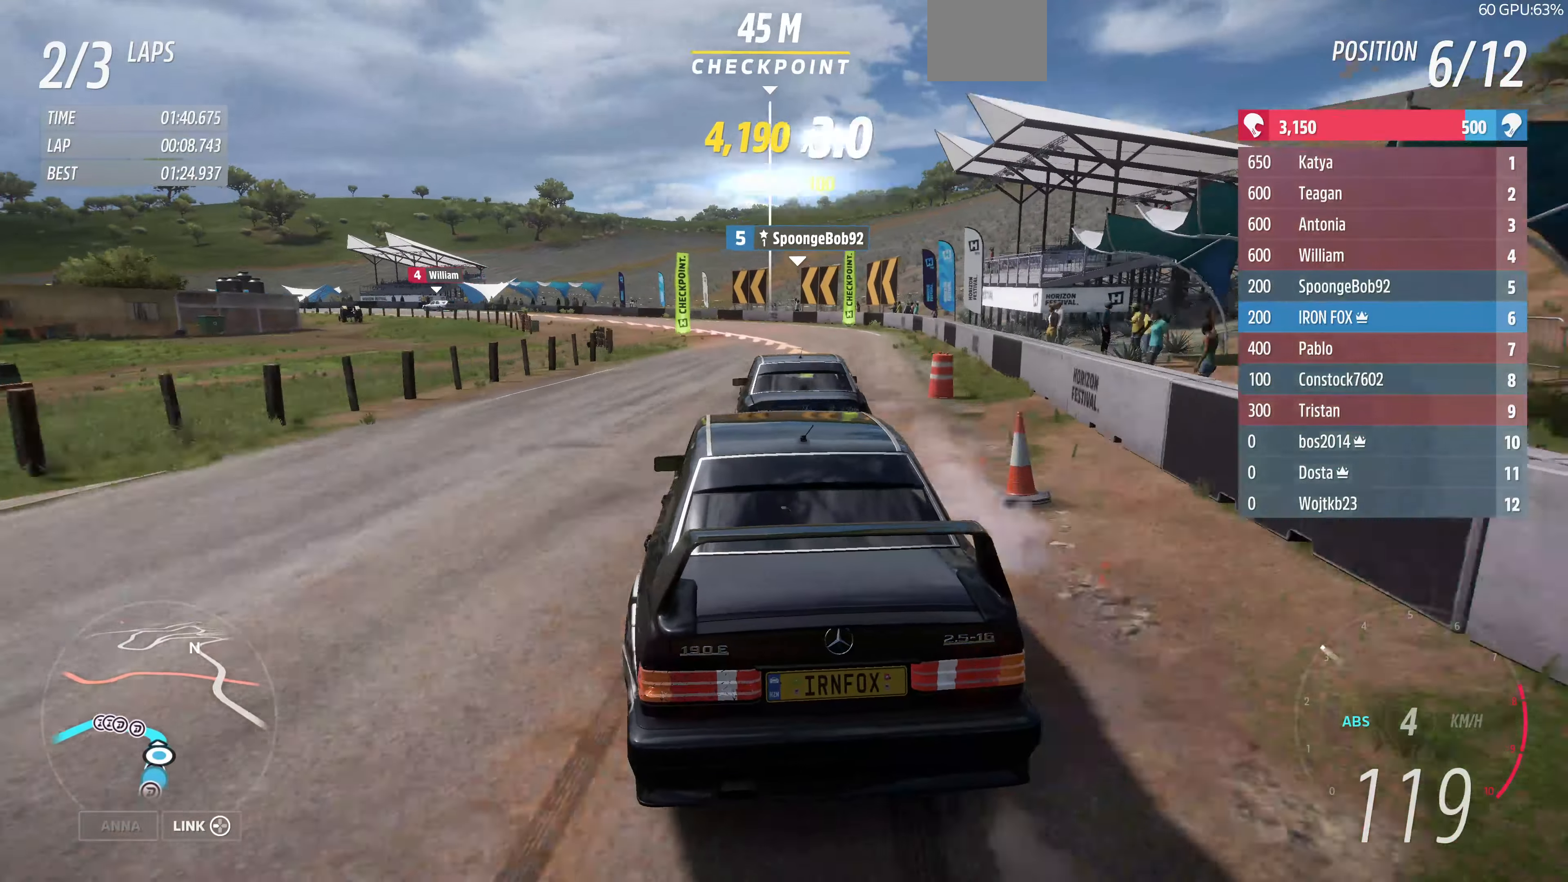
{"buttons": ["CROSS"], "left_stick": "up", "right_stick": "center", "events": [[233, "left_stick", "up"], [500, "CROSS", "down"]]}
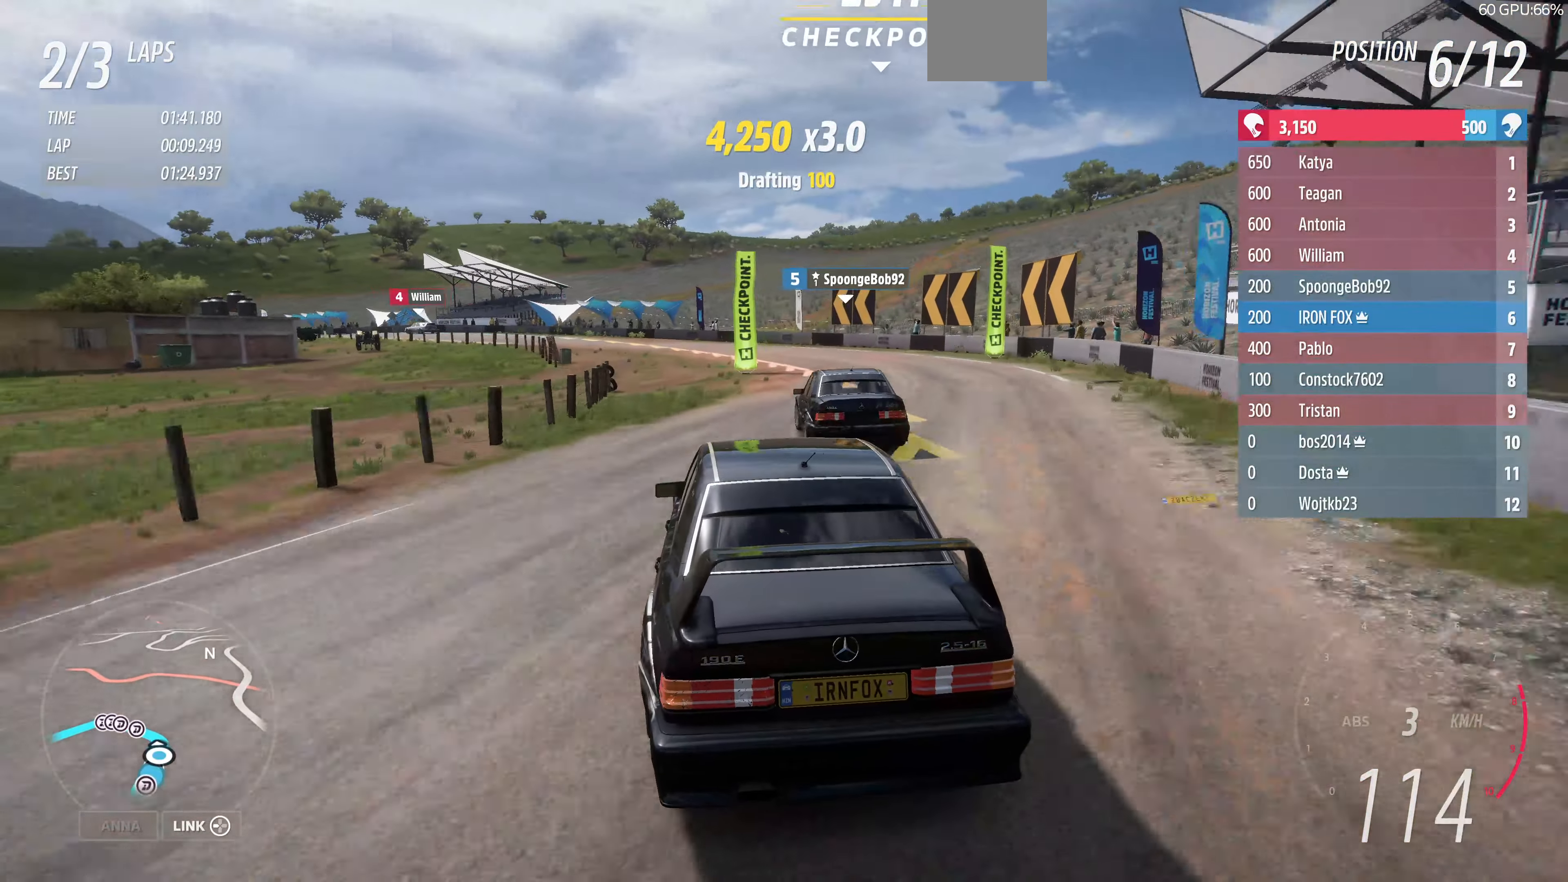
{"buttons": [], "left_stick": "up", "right_stick": "center", "events": [[100, "CROSS", "up"]]}